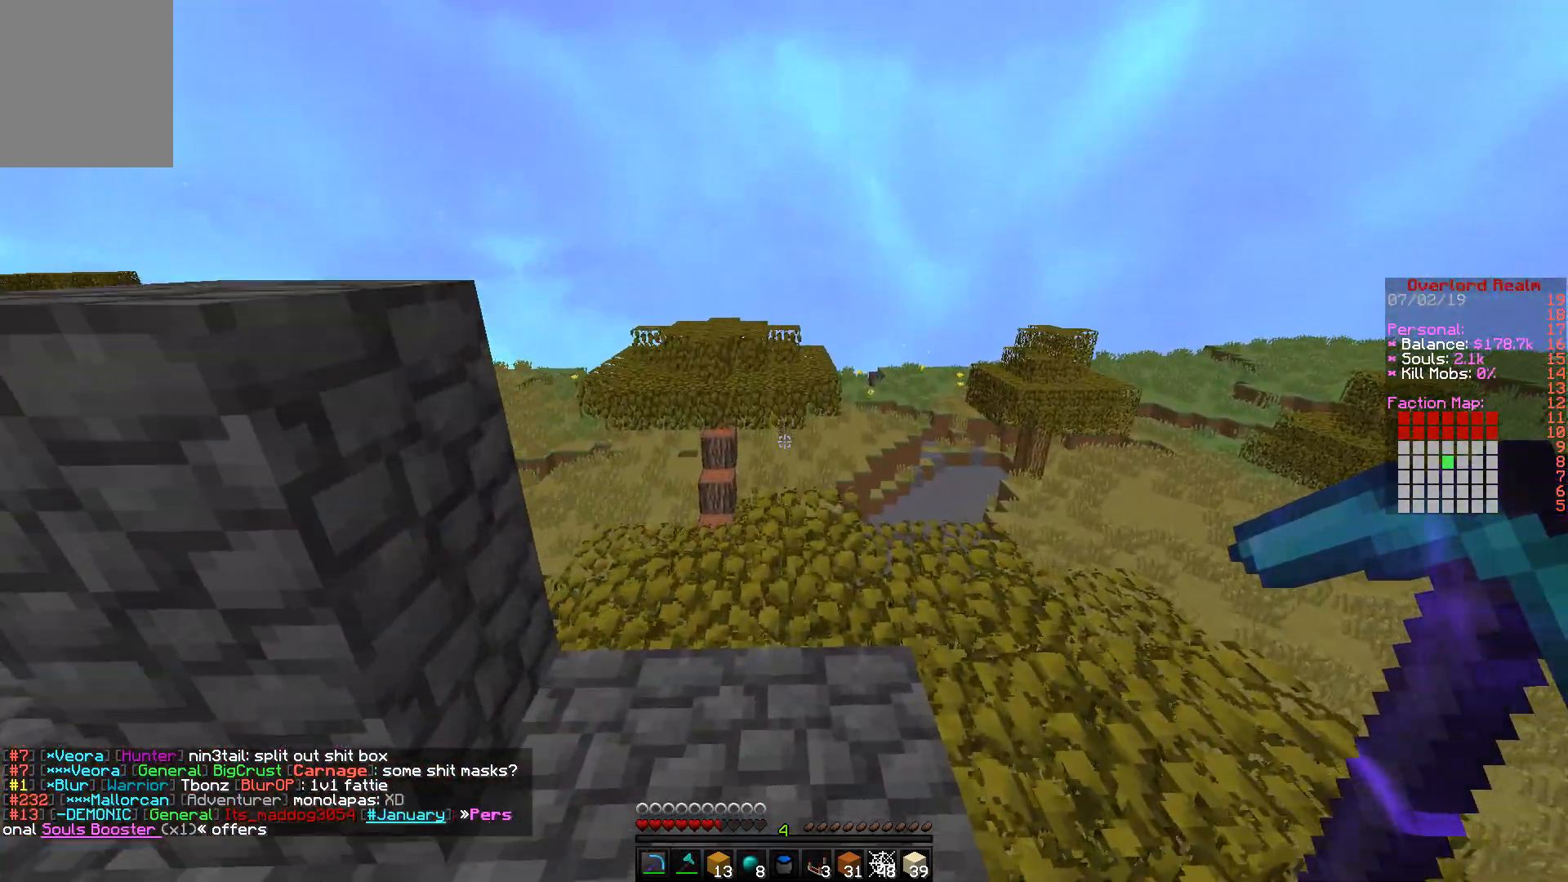
Gameplay with keyboard and mouse; each line is a JSON object with the keys and mouse buttons held at the frame after it. "events" lists presses ("down") and releases ("up") of "a", "d", "s", "w", "mouse_left" and "mouse_right" between this image and that frame as [ms after this image, input, new state], when the widget could be followed in between. "mouse_left", "mouse_right" = the "left", "right" buttons of the "mouse" list. No other keys are recorded. Fast repeated clicks can show as one long hold. Mouse movement is not recorded.
{"keys": [], "mouse": ["right"], "events": [[367, "d", "up"], [433, "w", "up"], [450, "mouse_right", "down"]]}
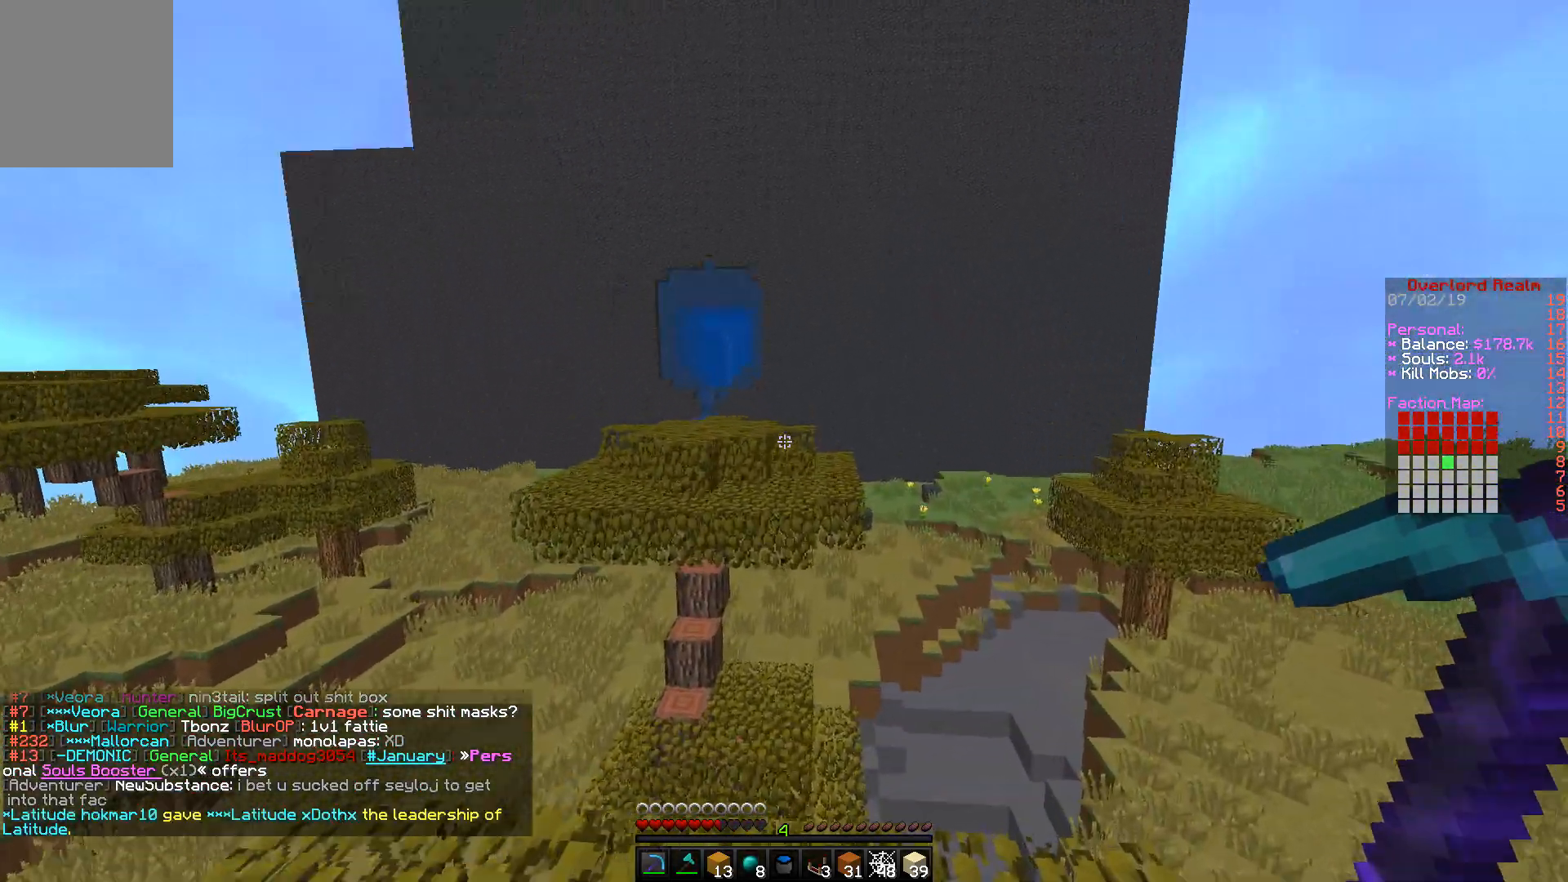
{"keys": [], "mouse": [], "events": [[267, "mouse_right", "up"]]}
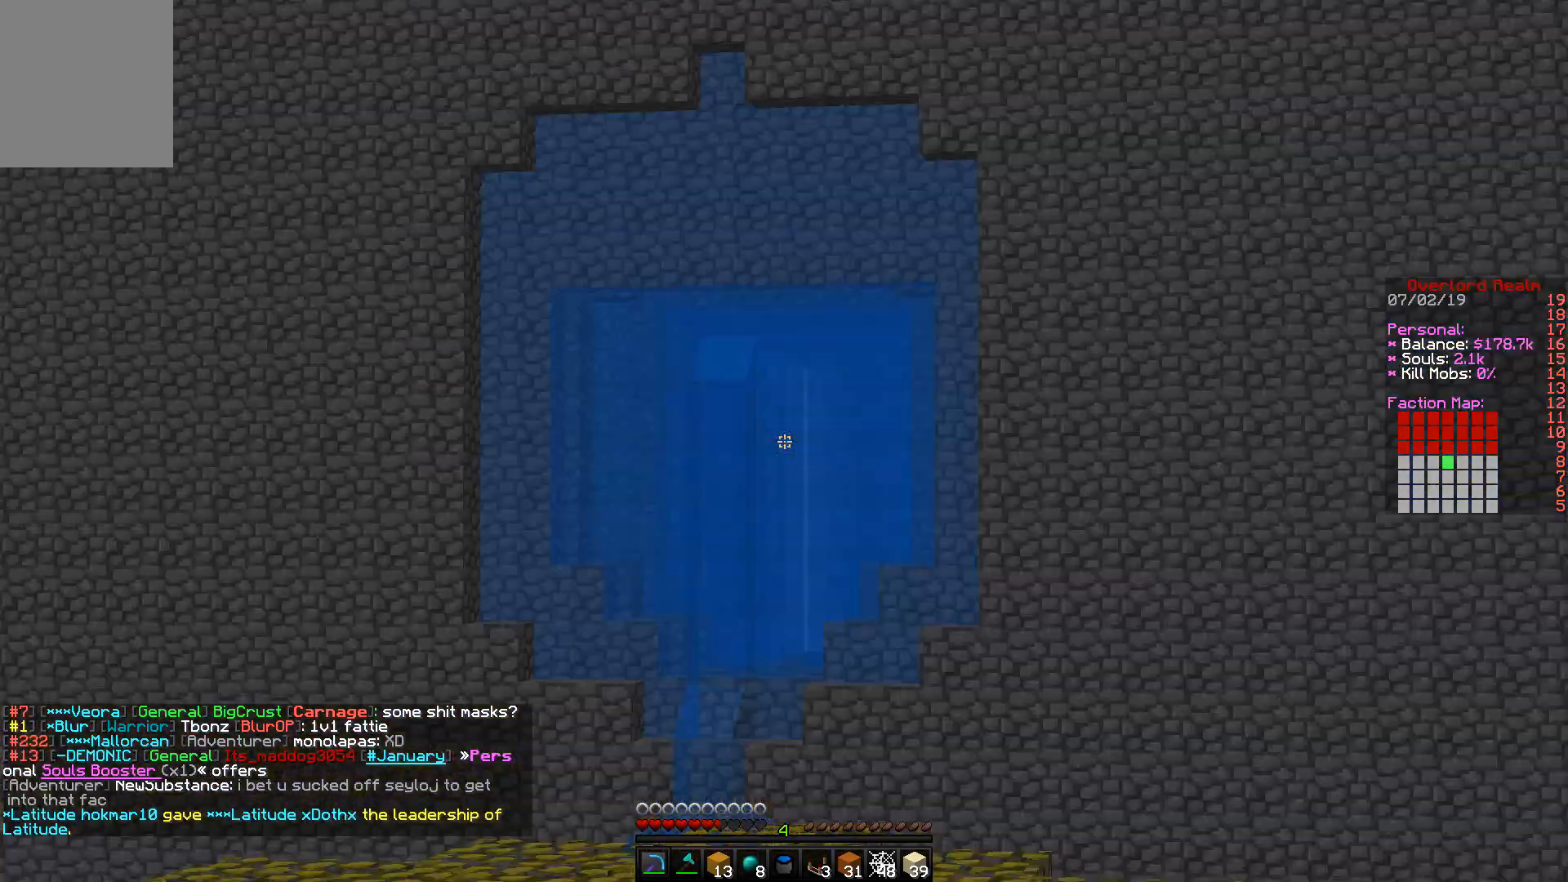
{"keys": ["w"], "mouse": [], "events": [[117, "mouse_left", "down"], [250, "w", "down"], [283, "mouse_left", "up"]]}
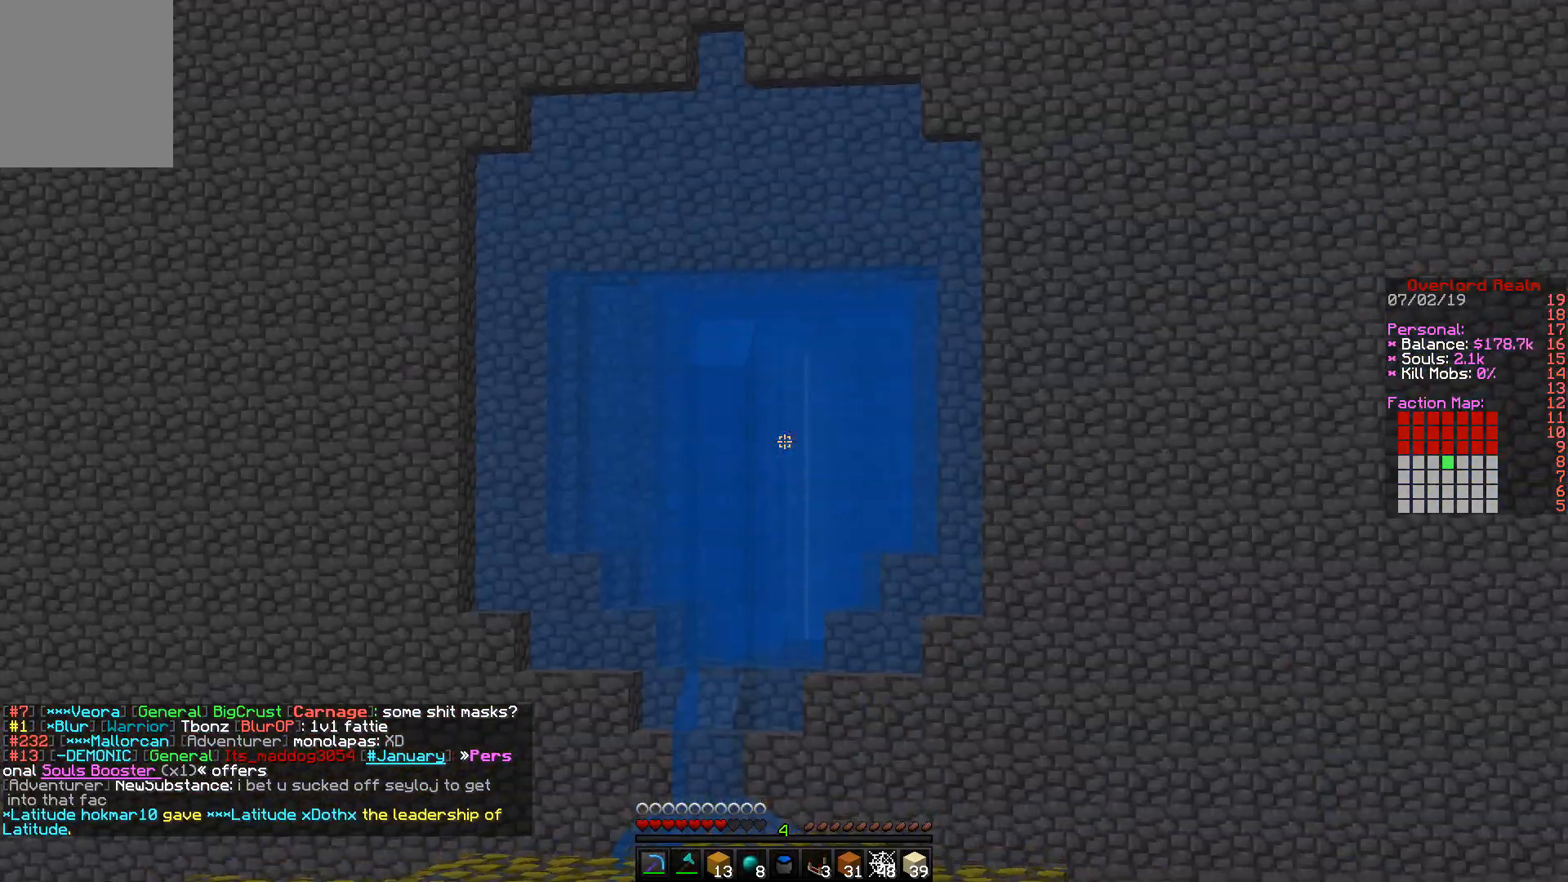
{"keys": [], "mouse": [], "events": [[33, "w", "up"], [317, "mouse_left", "down"], [500, "mouse_left", "up"]]}
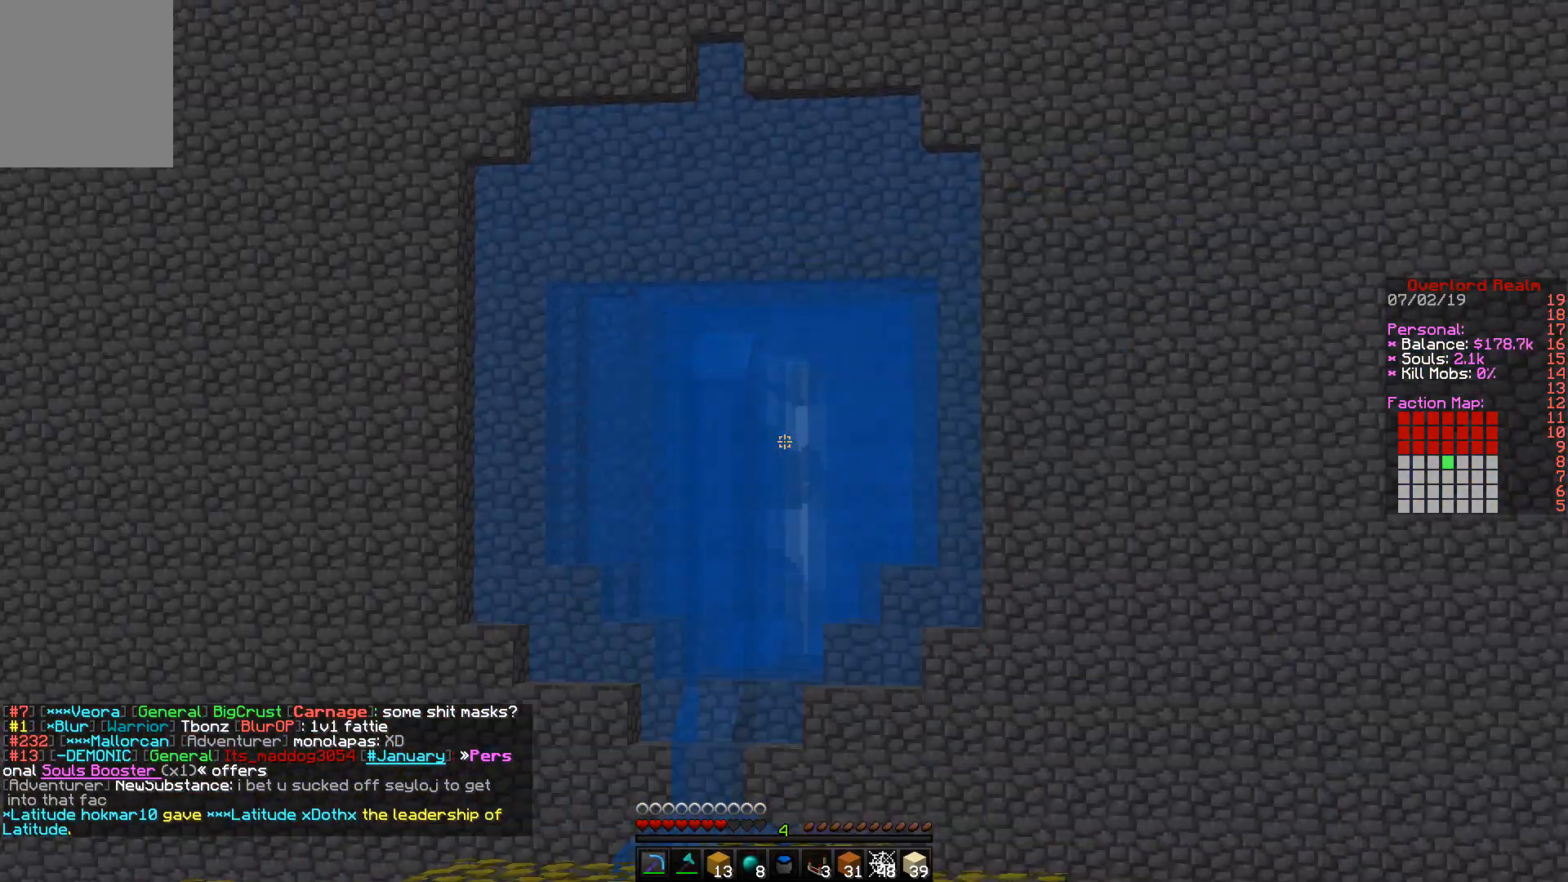
{"keys": [], "mouse": ["left"], "events": [[350, "mouse_left", "down"]]}
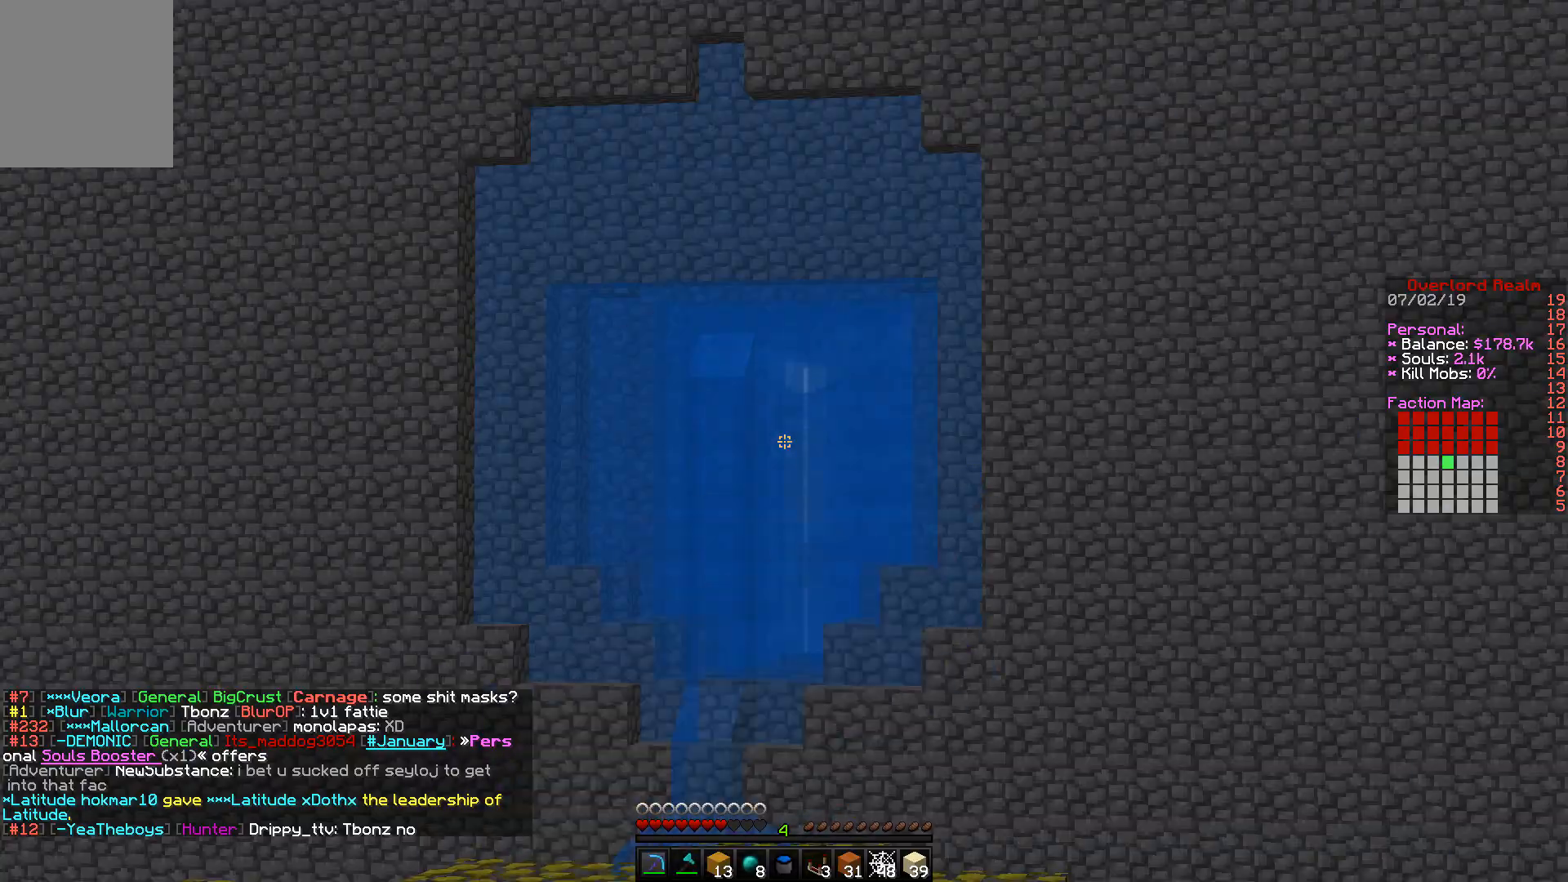
{"keys": ["a"], "mouse": [], "events": [[17, "mouse_left", "up"], [500, "a", "down"]]}
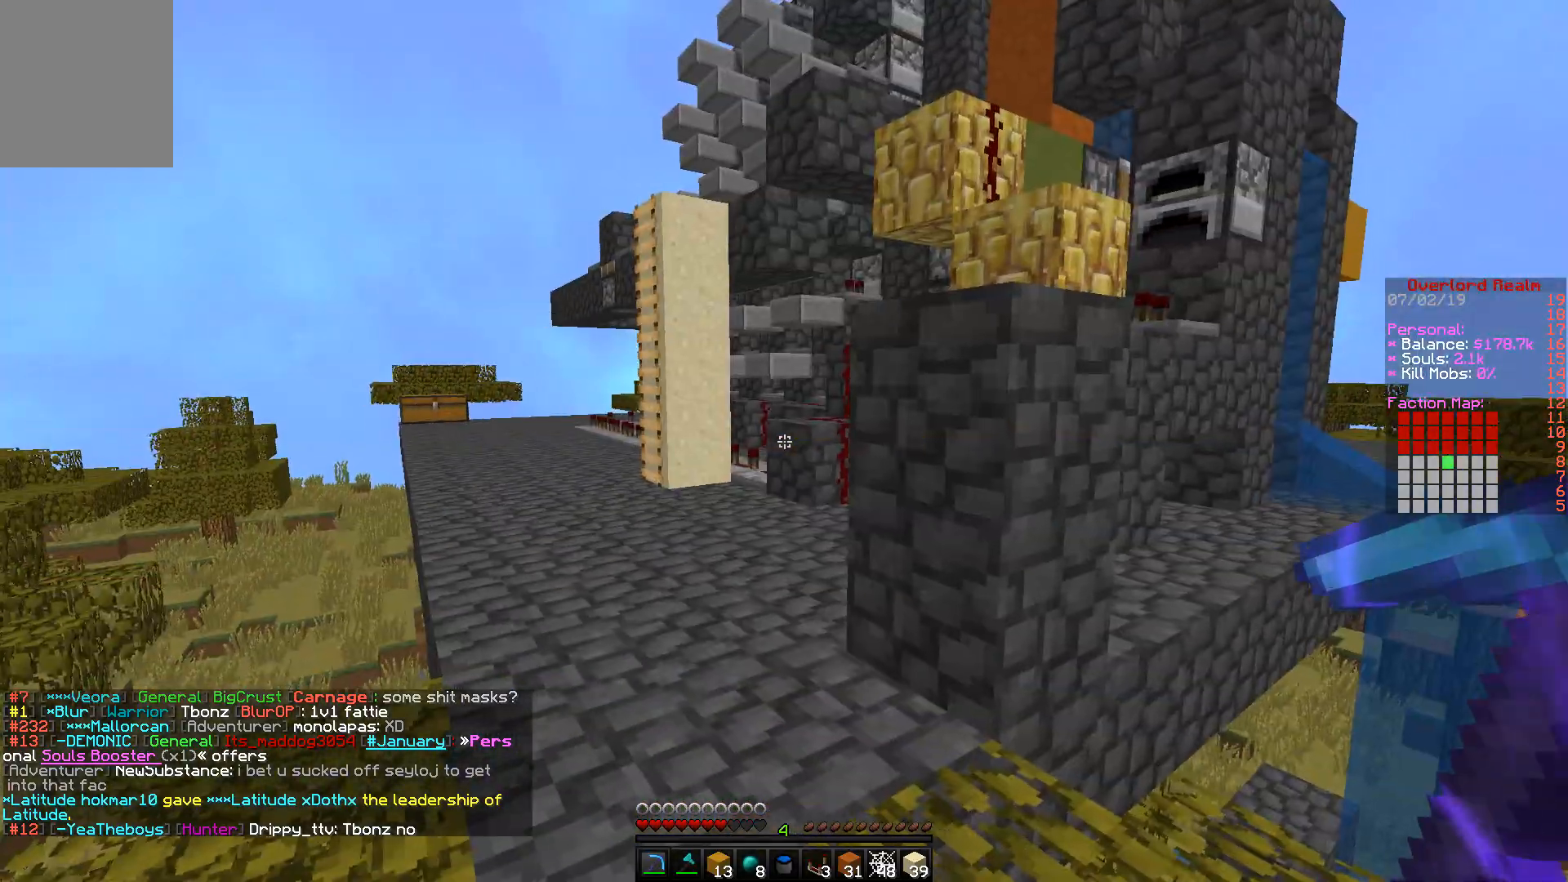
{"keys": ["a", "w"], "mouse": [], "events": [[50, "w", "down"], [350, "a", "up"], [500, "a", "down"]]}
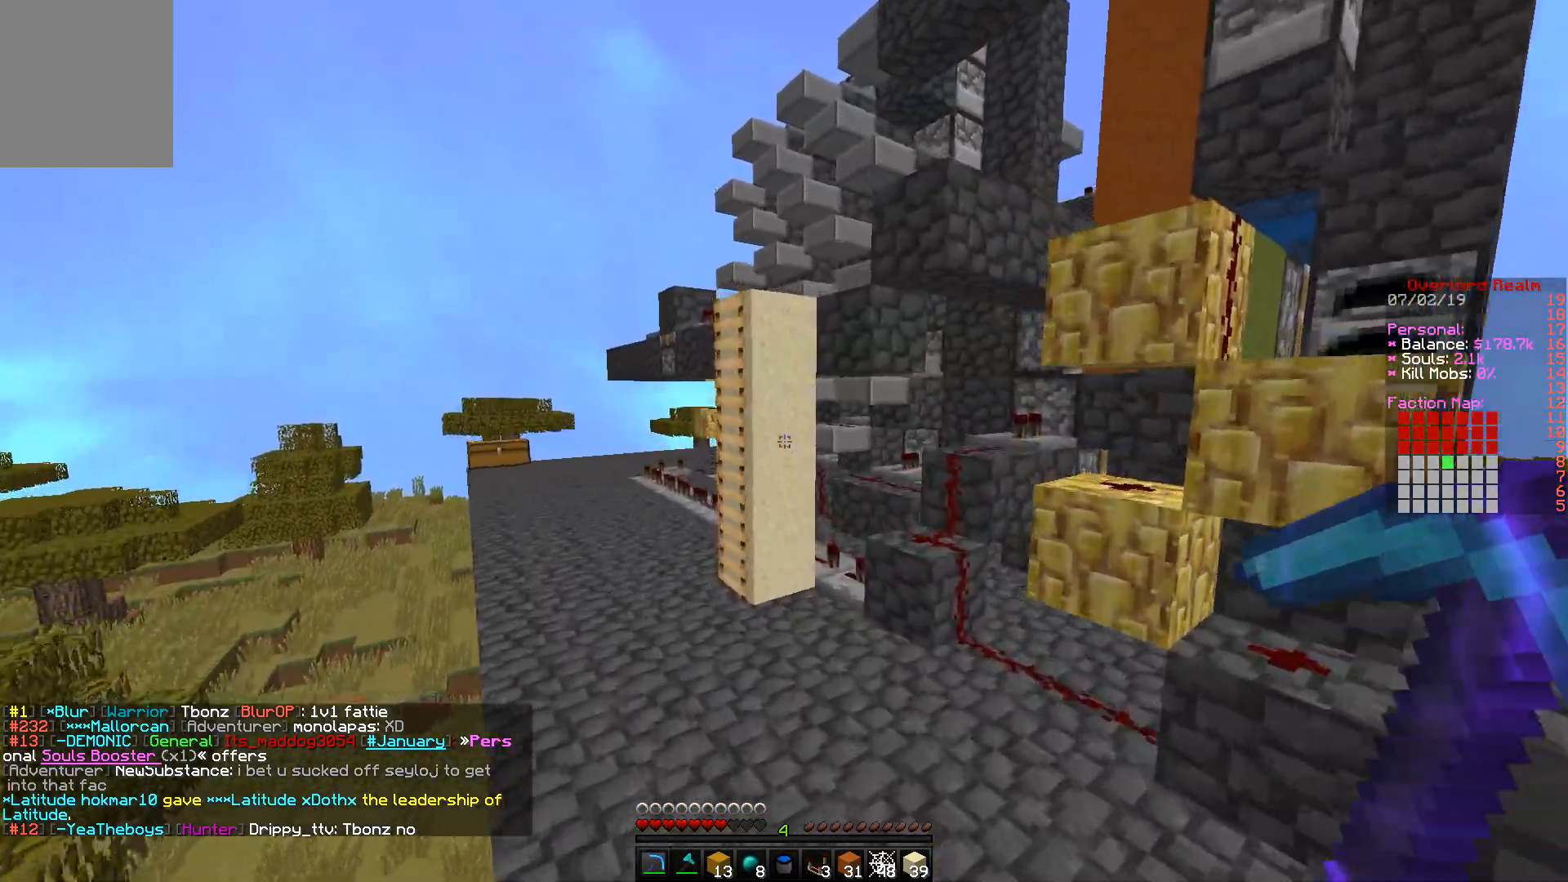
{"keys": ["a", "w"], "mouse": [], "events": []}
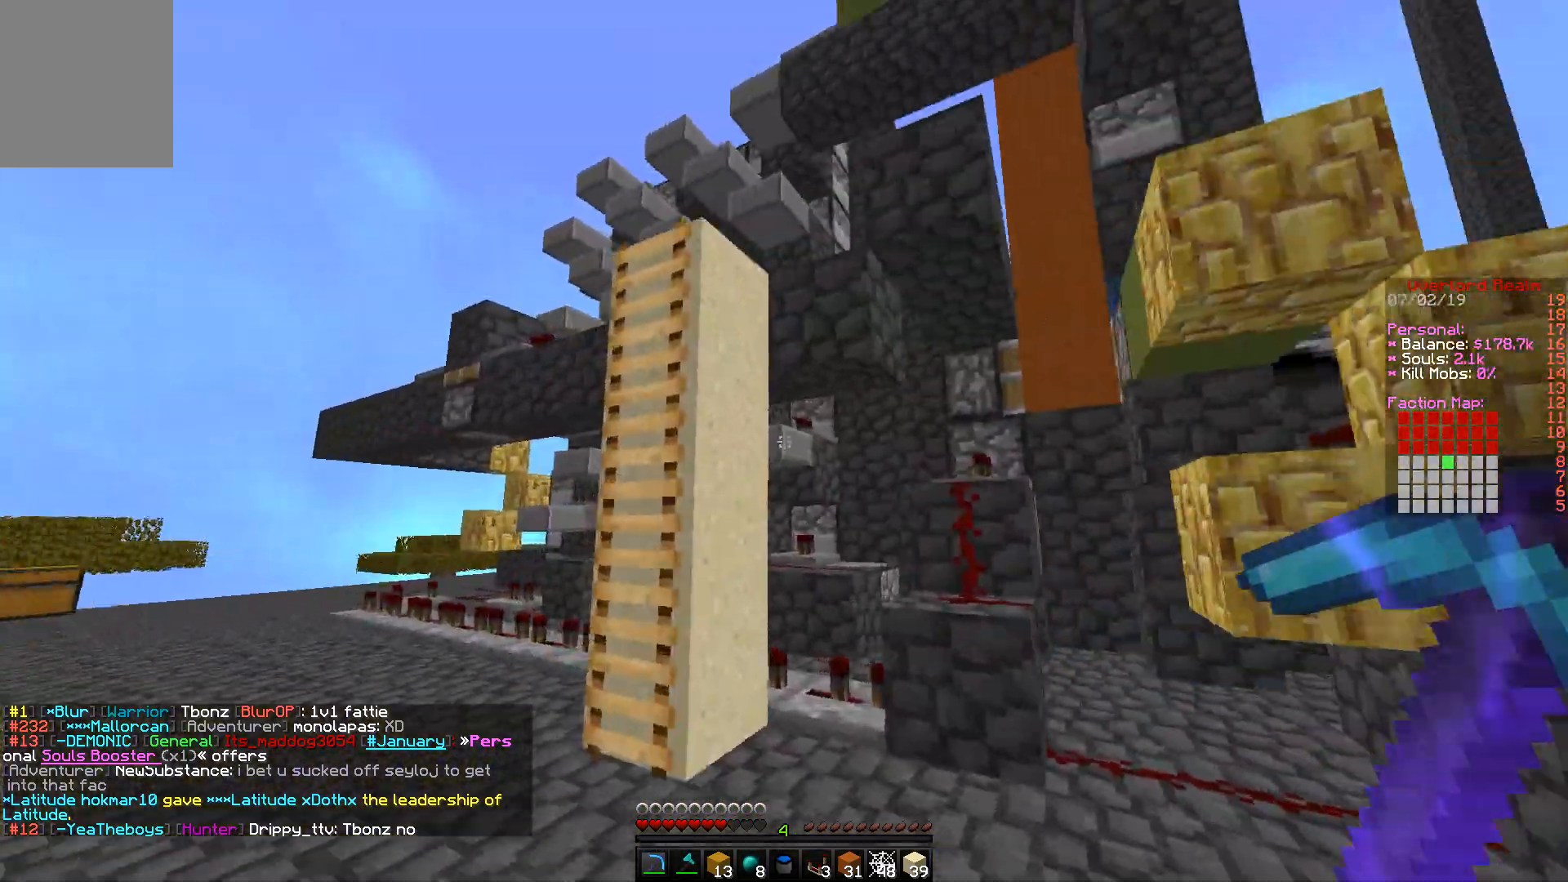
{"keys": ["w"], "mouse": [], "events": [[483, "a", "up"]]}
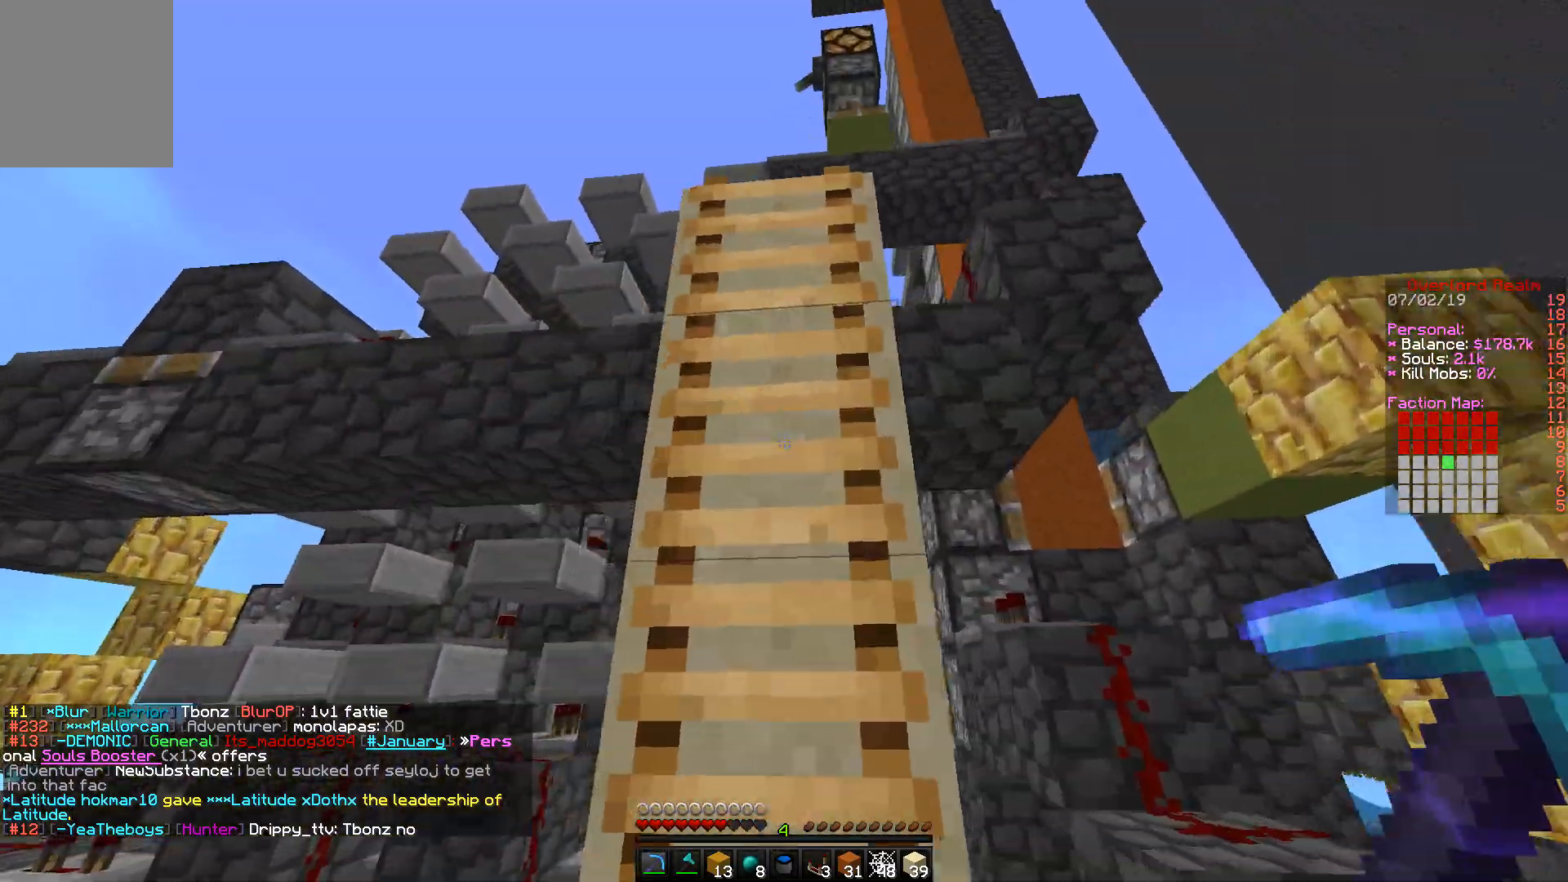
{"keys": ["w"], "mouse": [], "events": []}
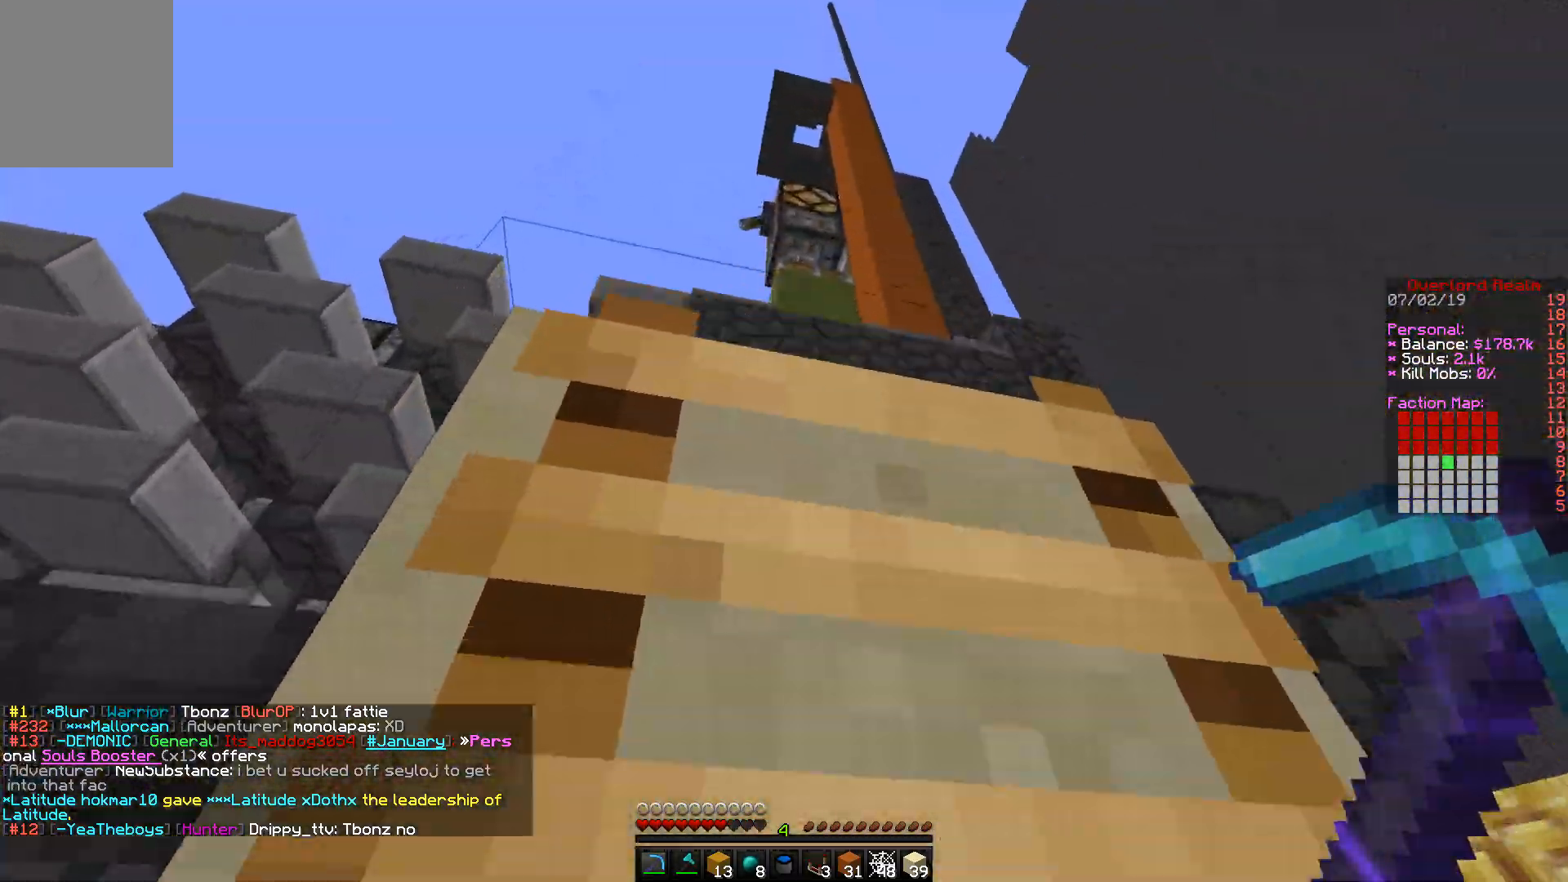
{"keys": ["w"], "mouse": [], "events": []}
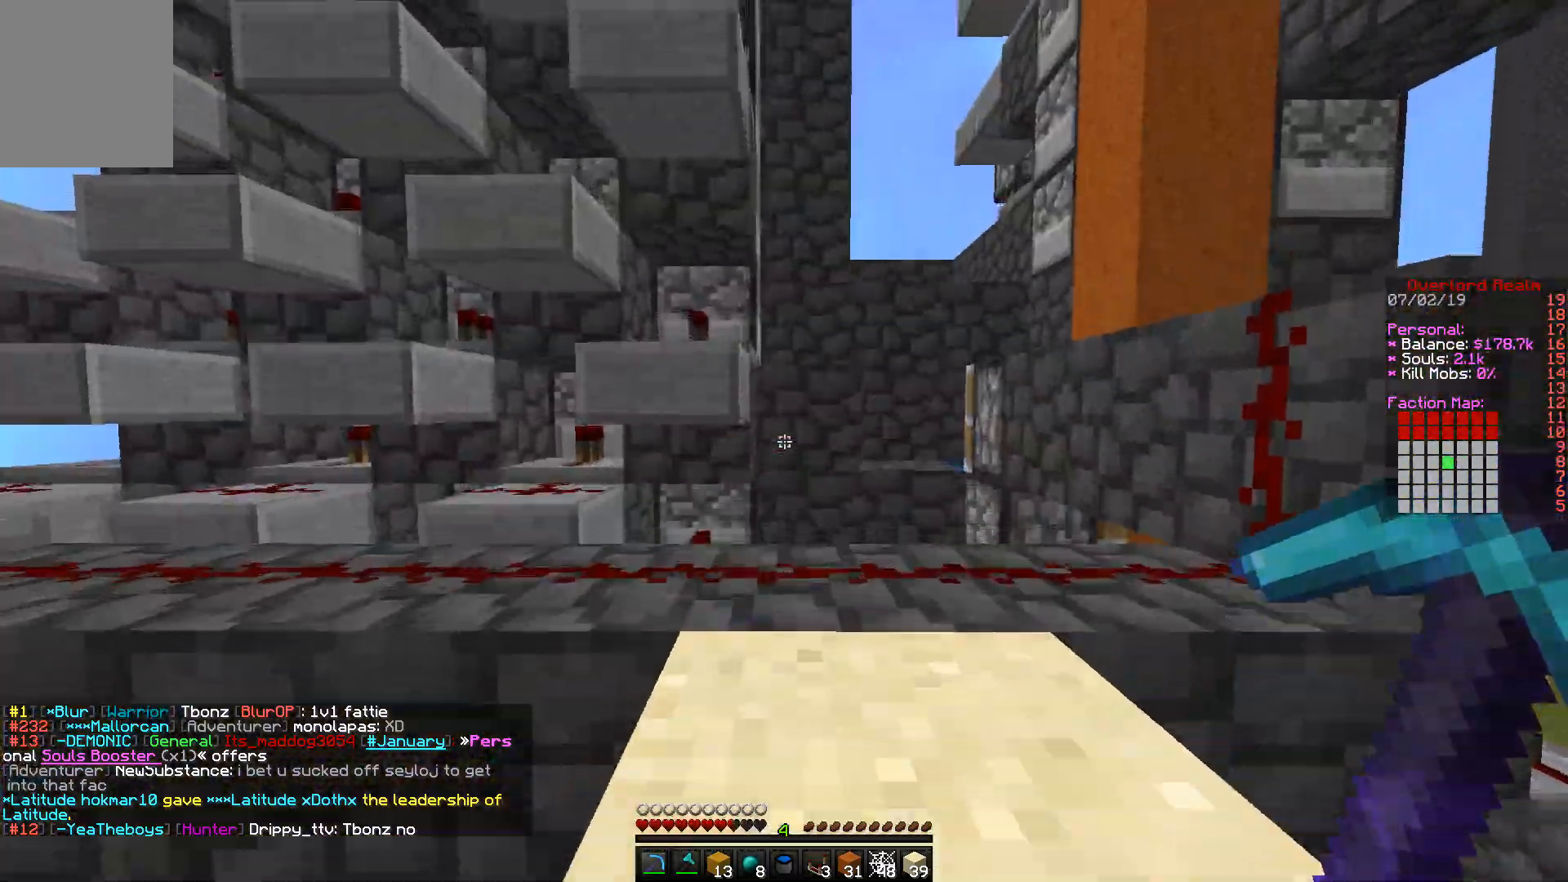
{"keys": ["w"], "mouse": [], "events": []}
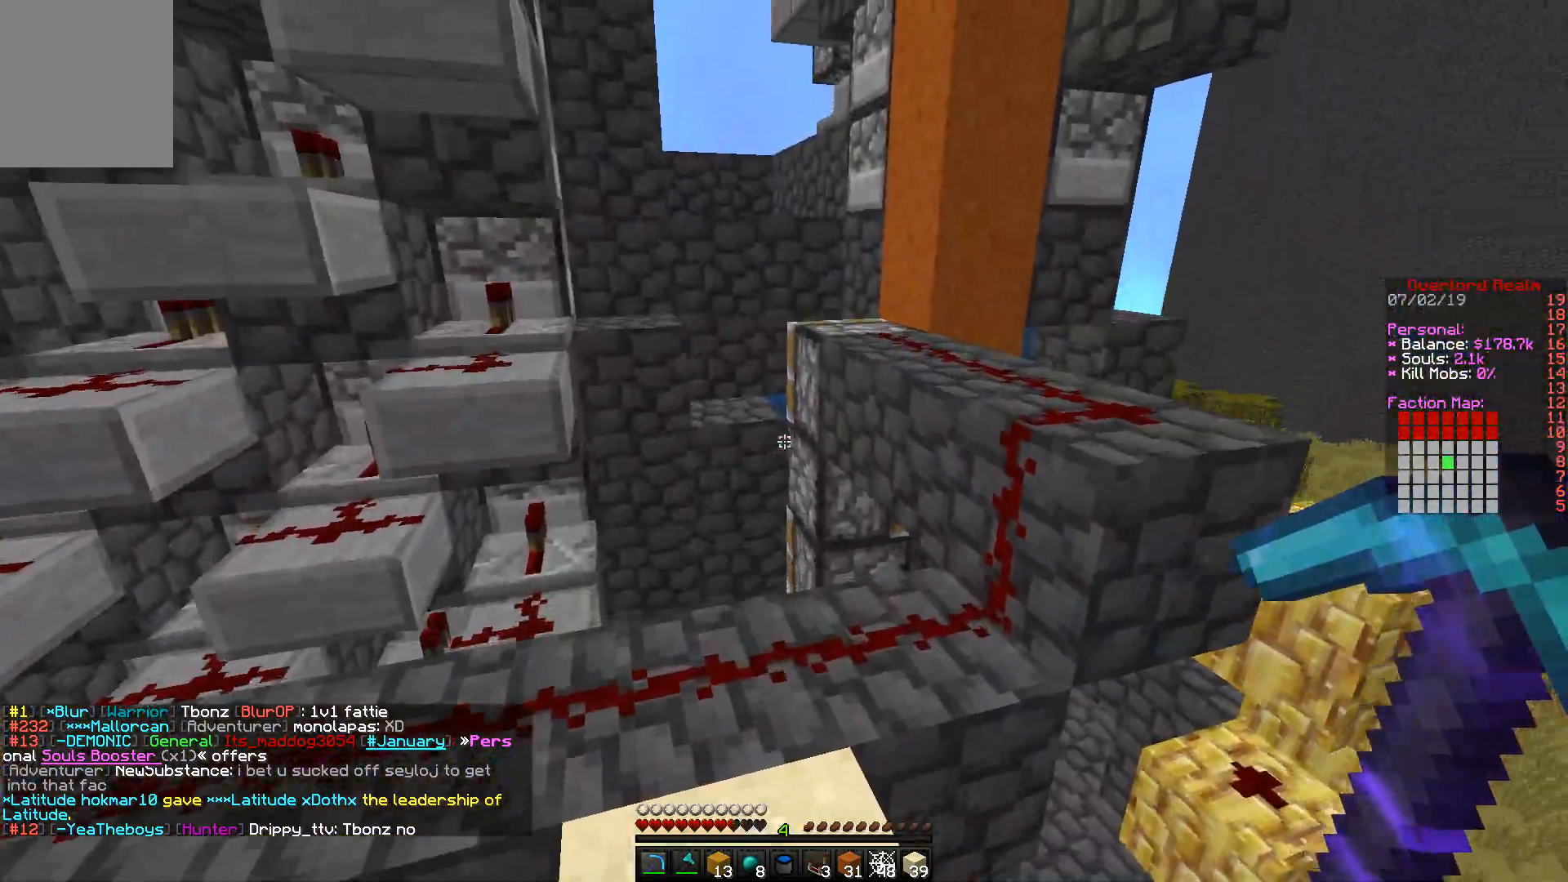
{"keys": ["w"], "mouse": [], "events": []}
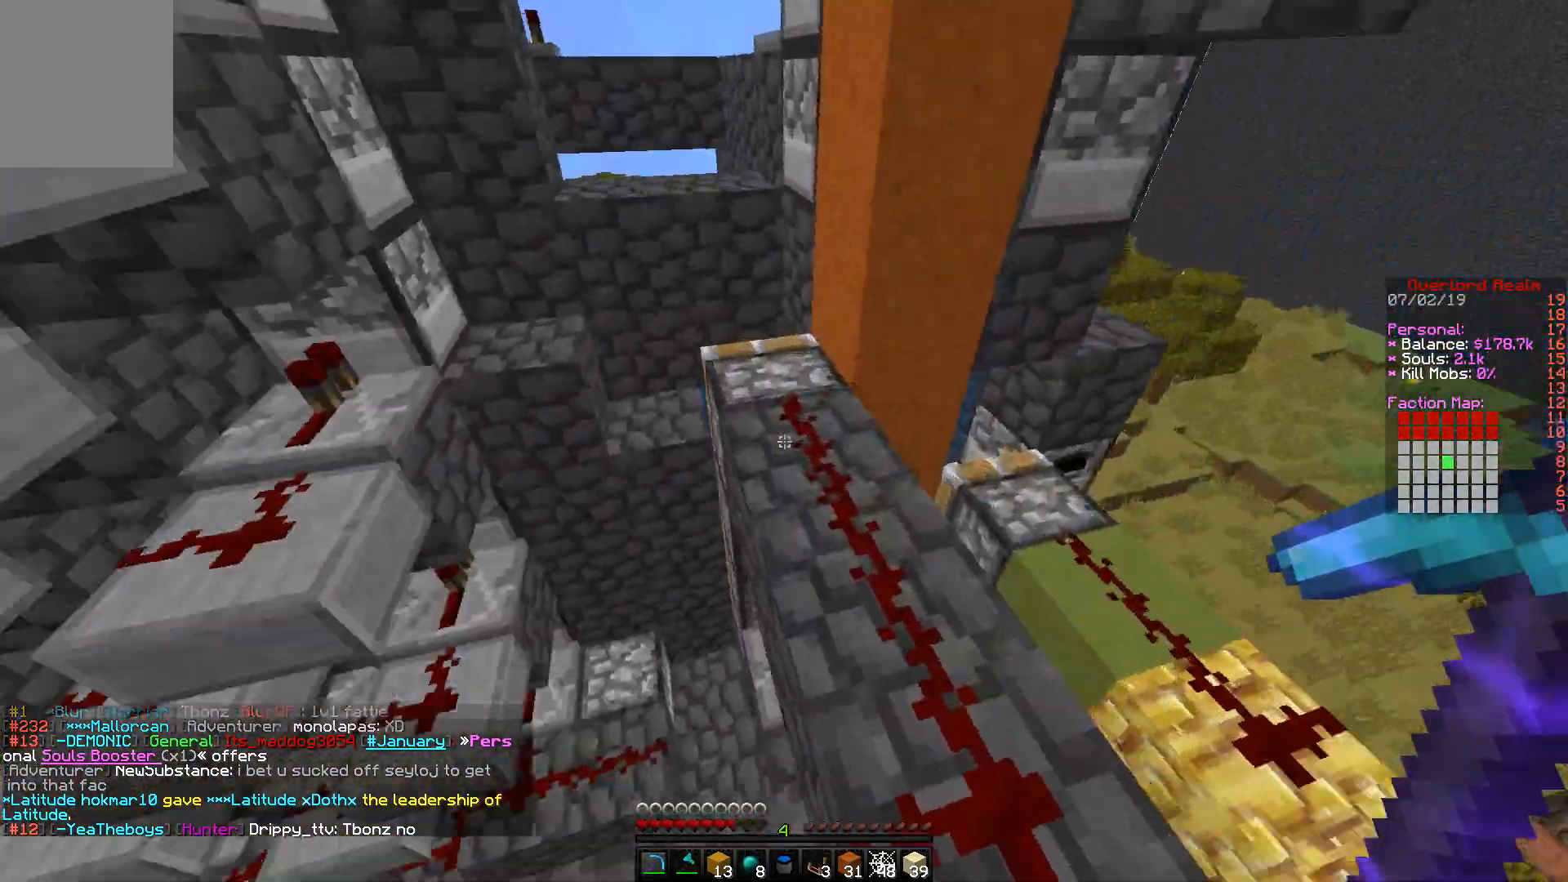
{"keys": ["w"], "mouse": [], "events": [[183, "a", "down"], [367, "a", "up"]]}
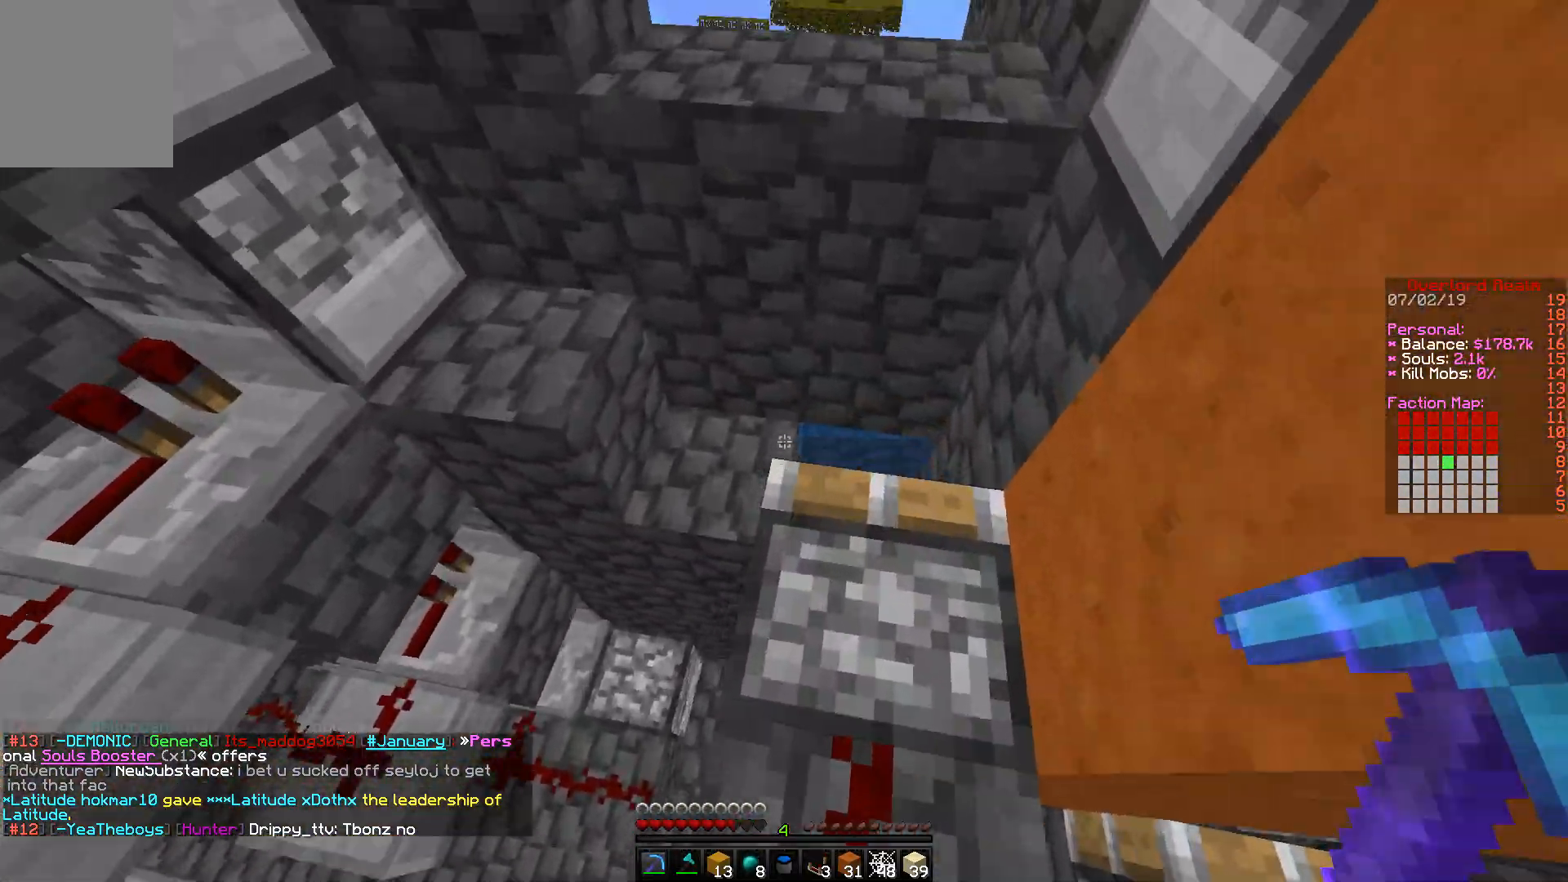
{"keys": [], "mouse": [], "events": [[100, "a", "down"], [300, "w", "up"], [367, "a", "up"]]}
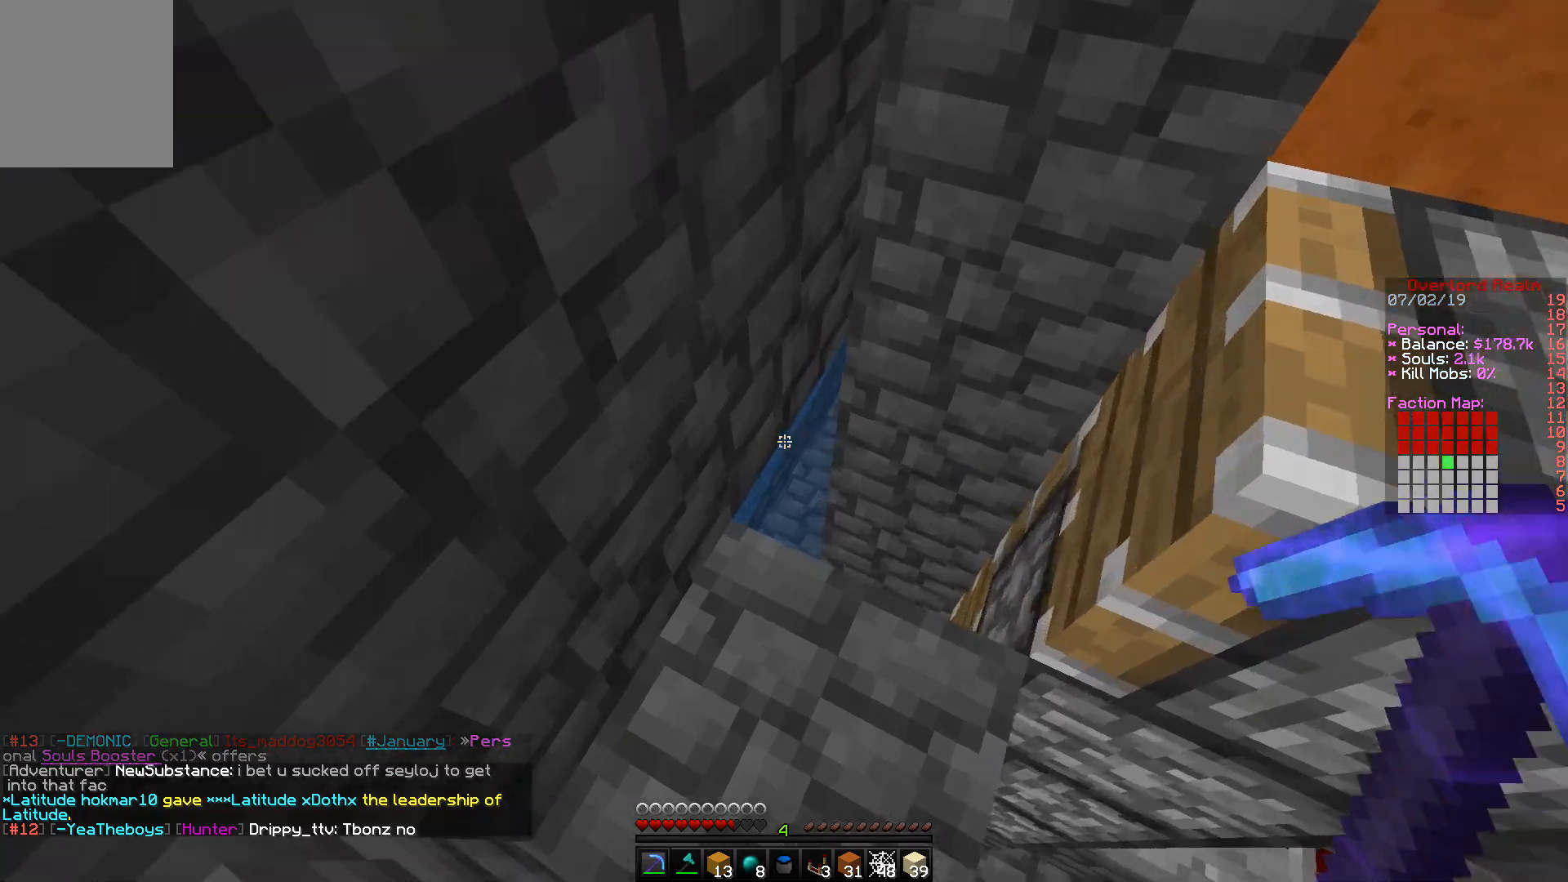
{"keys": [], "mouse": [], "events": []}
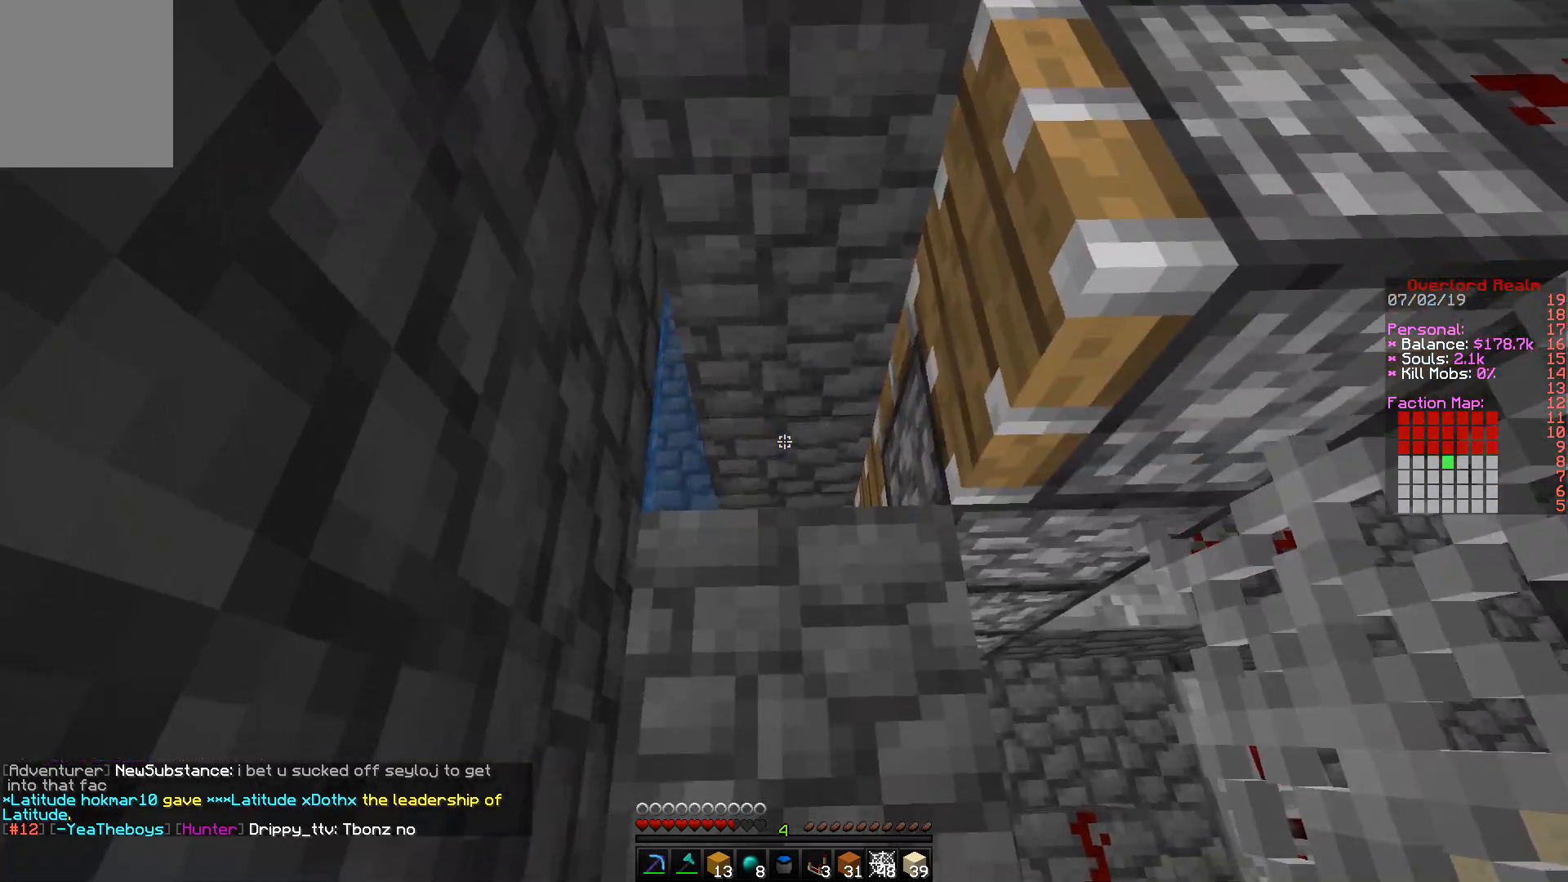
{"keys": ["w"], "mouse": [], "events": [[350, "w", "down"]]}
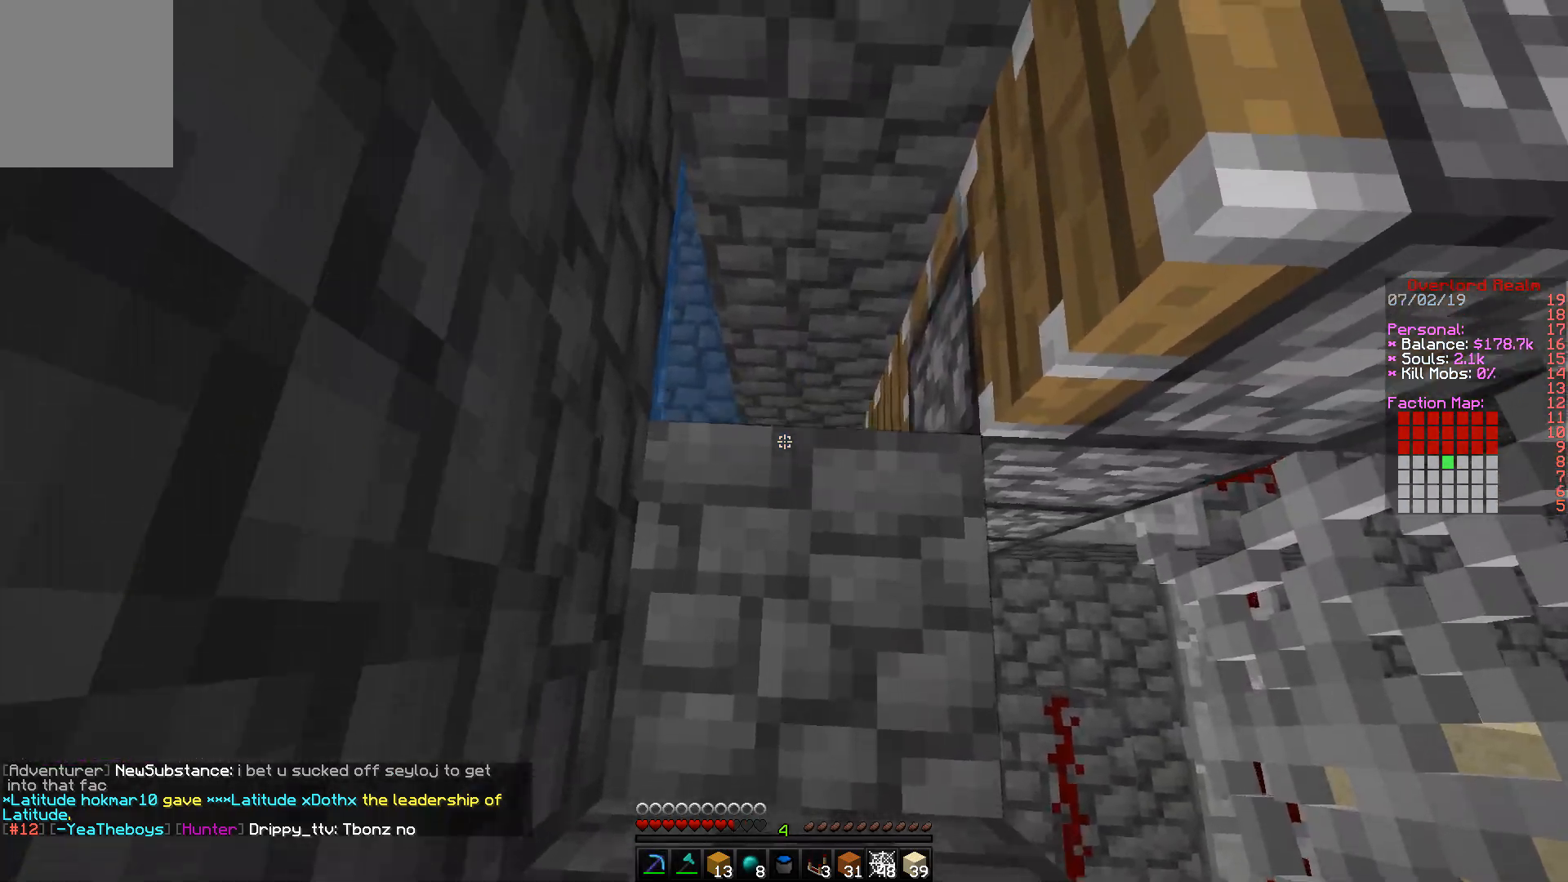
{"keys": [], "mouse": [], "events": [[283, "w", "up"], [300, "mouse_right", "down"], [467, "mouse_right", "up"]]}
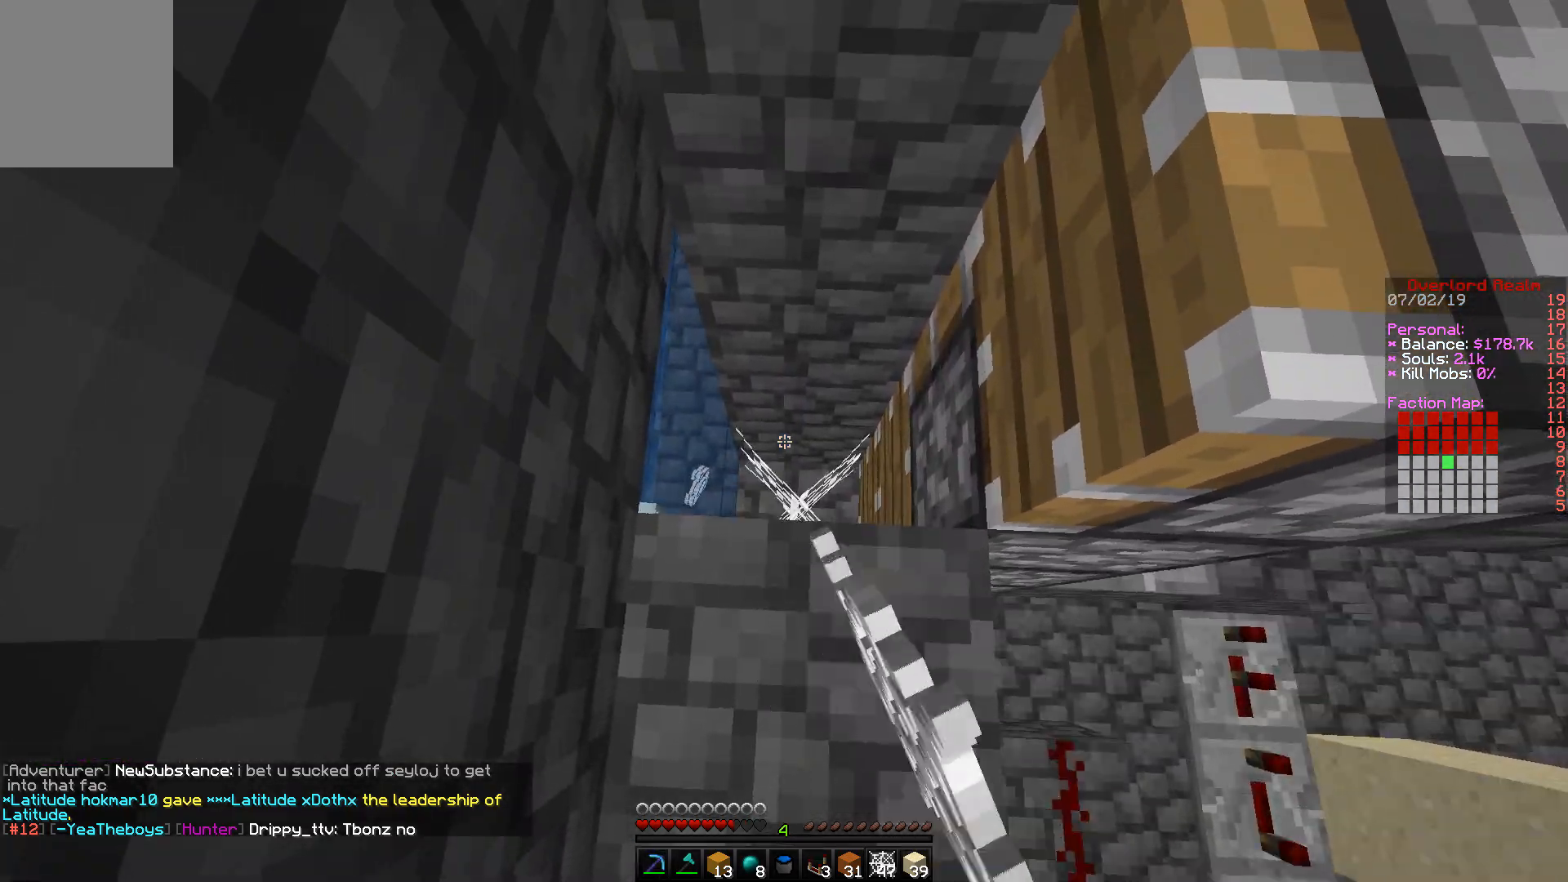
{"keys": ["s"], "mouse": [], "events": [[150, "s", "down"]]}
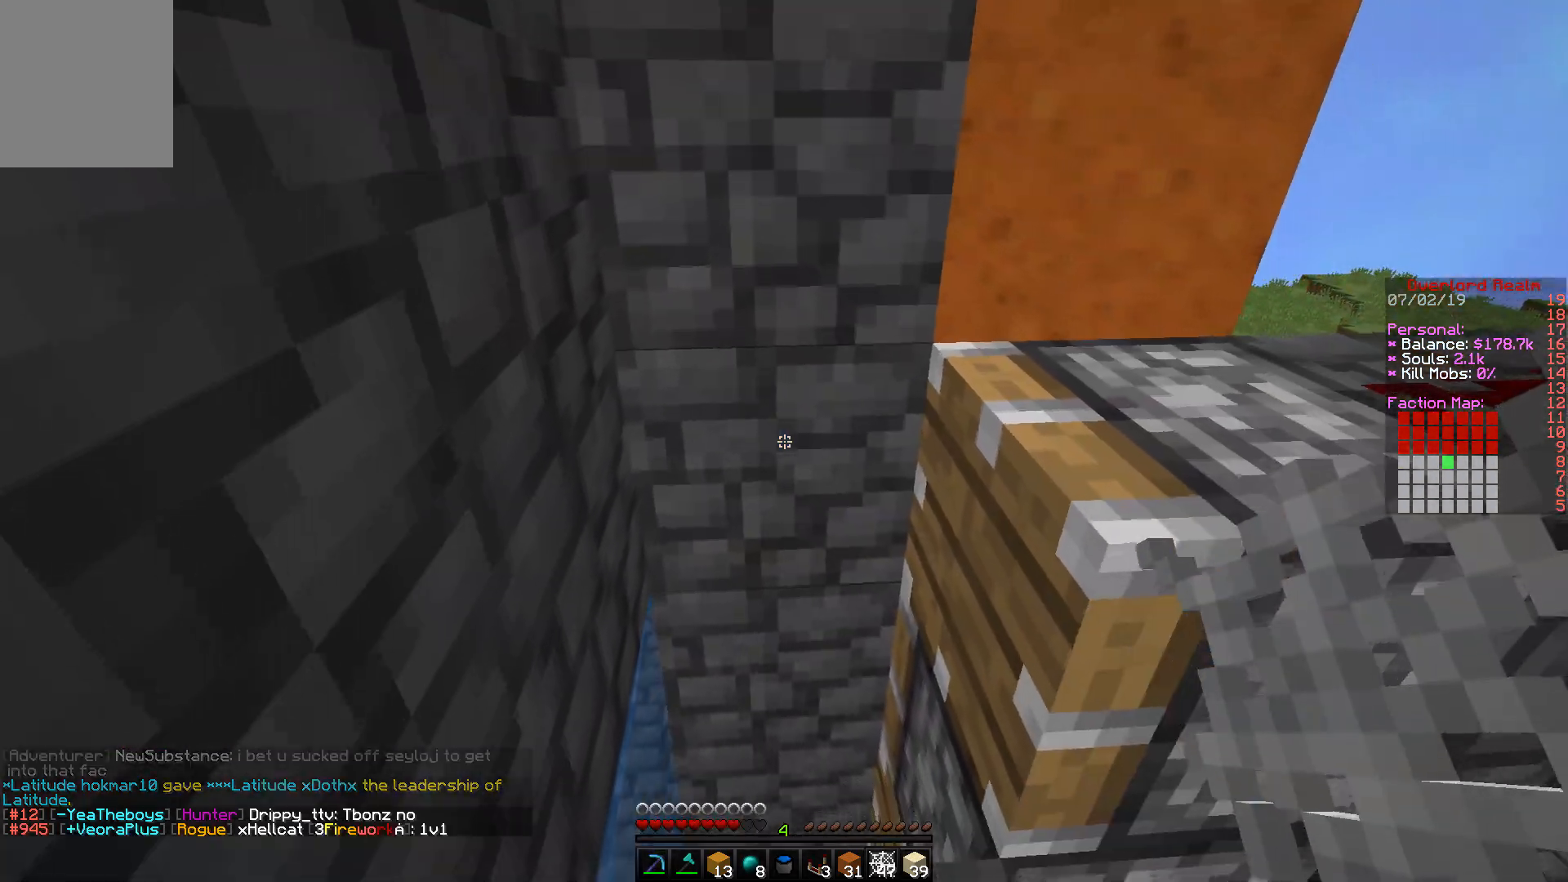
{"keys": ["d", "w"], "mouse": [], "events": [[67, "s", "up"], [83, "mouse_right", "down"], [233, "mouse_right", "up"], [250, "d", "down"], [300, "w", "down"]]}
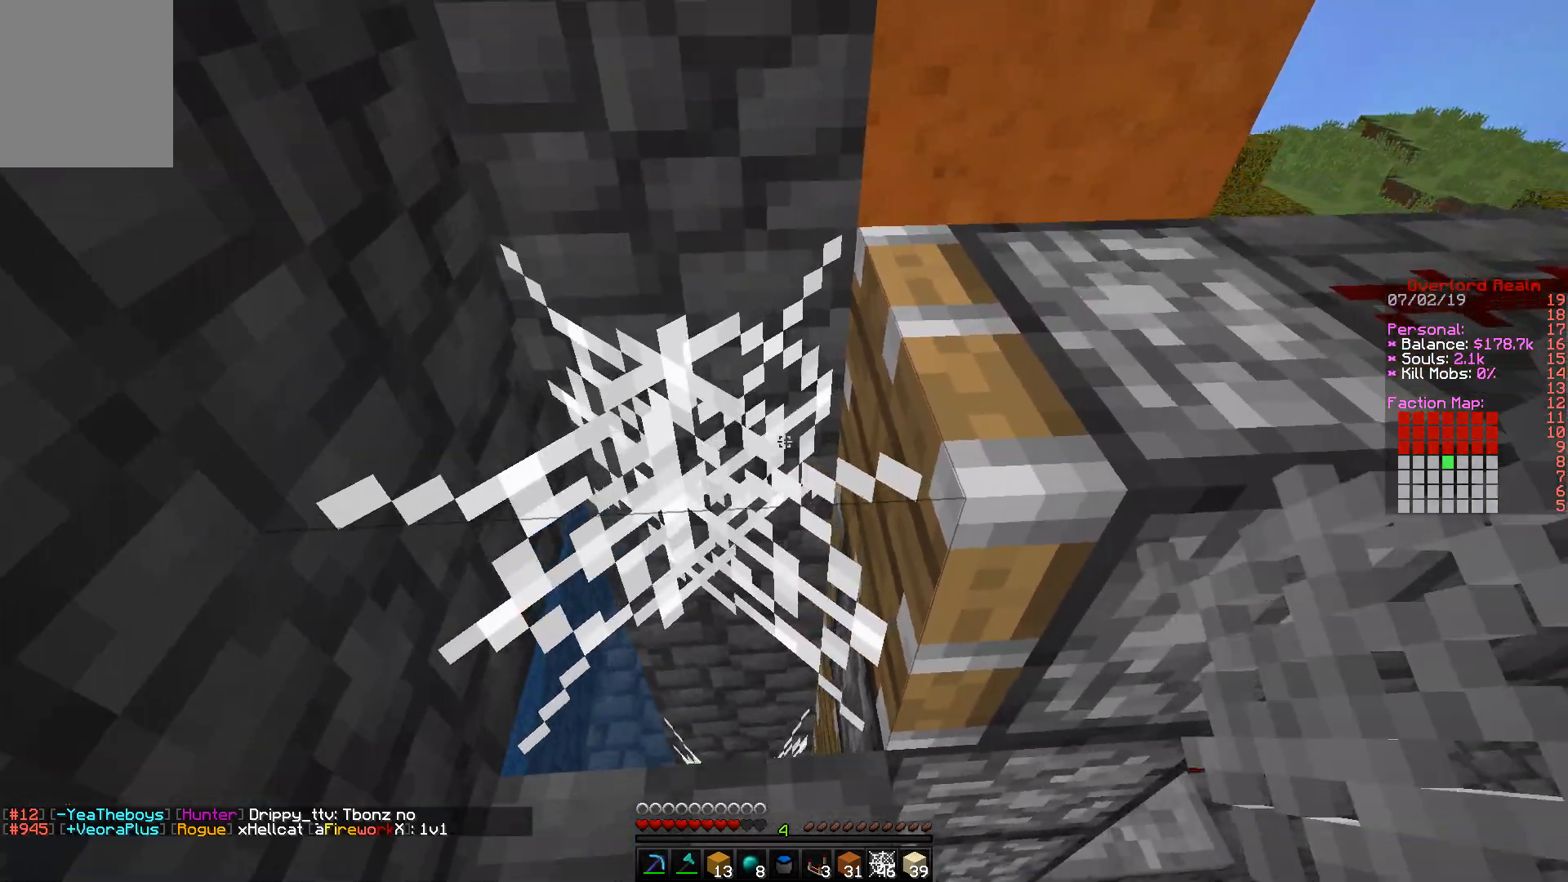
{"keys": ["w"], "mouse": [], "events": [[217, "d", "up"]]}
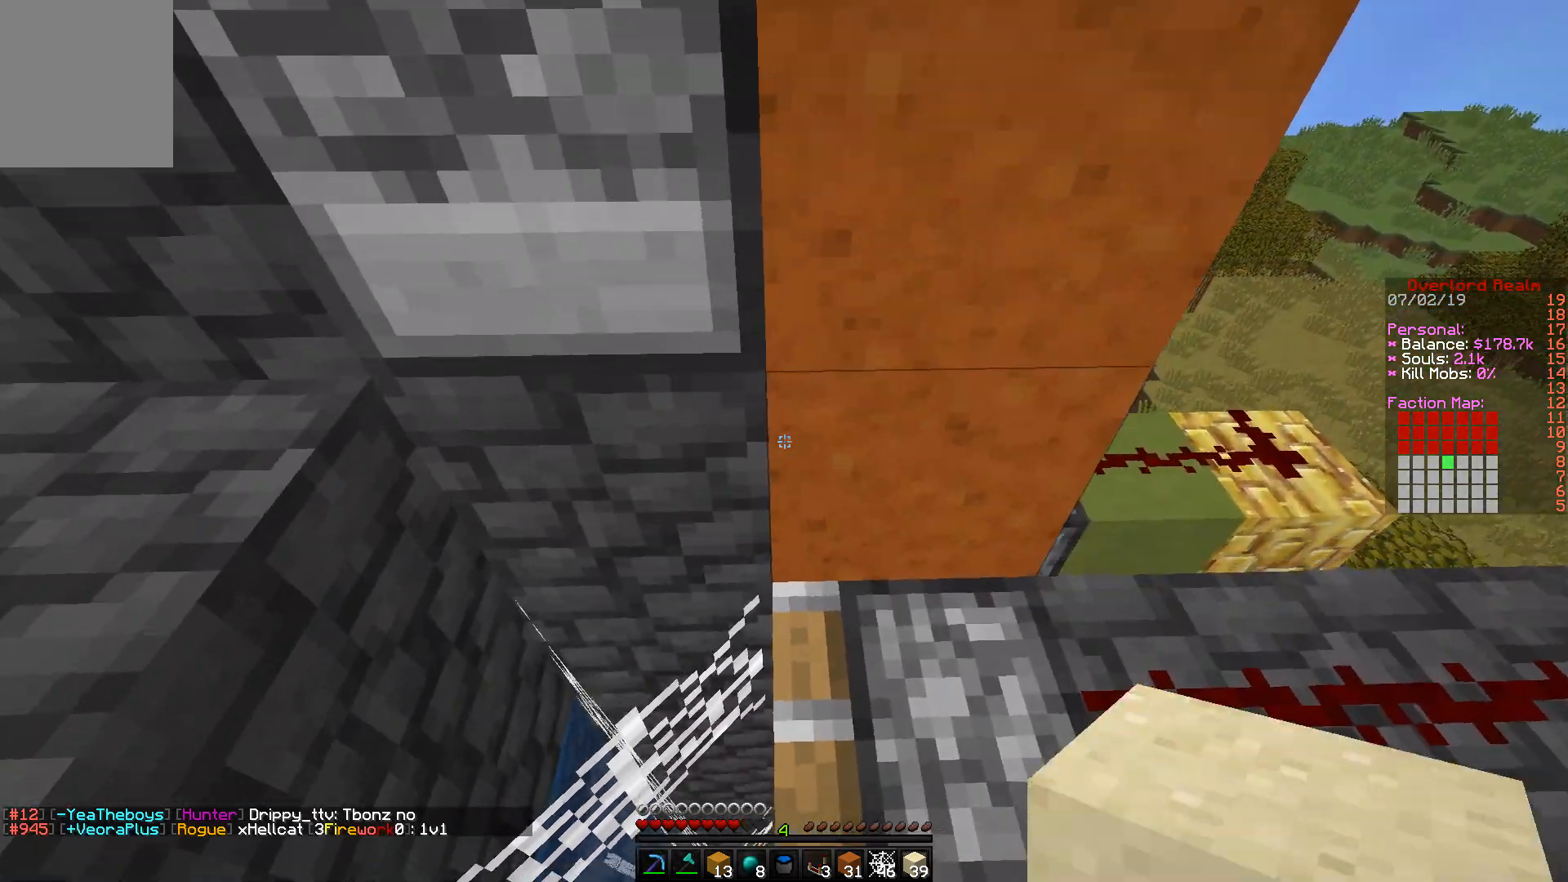
{"keys": [], "mouse": [], "events": [[67, "w", "up"]]}
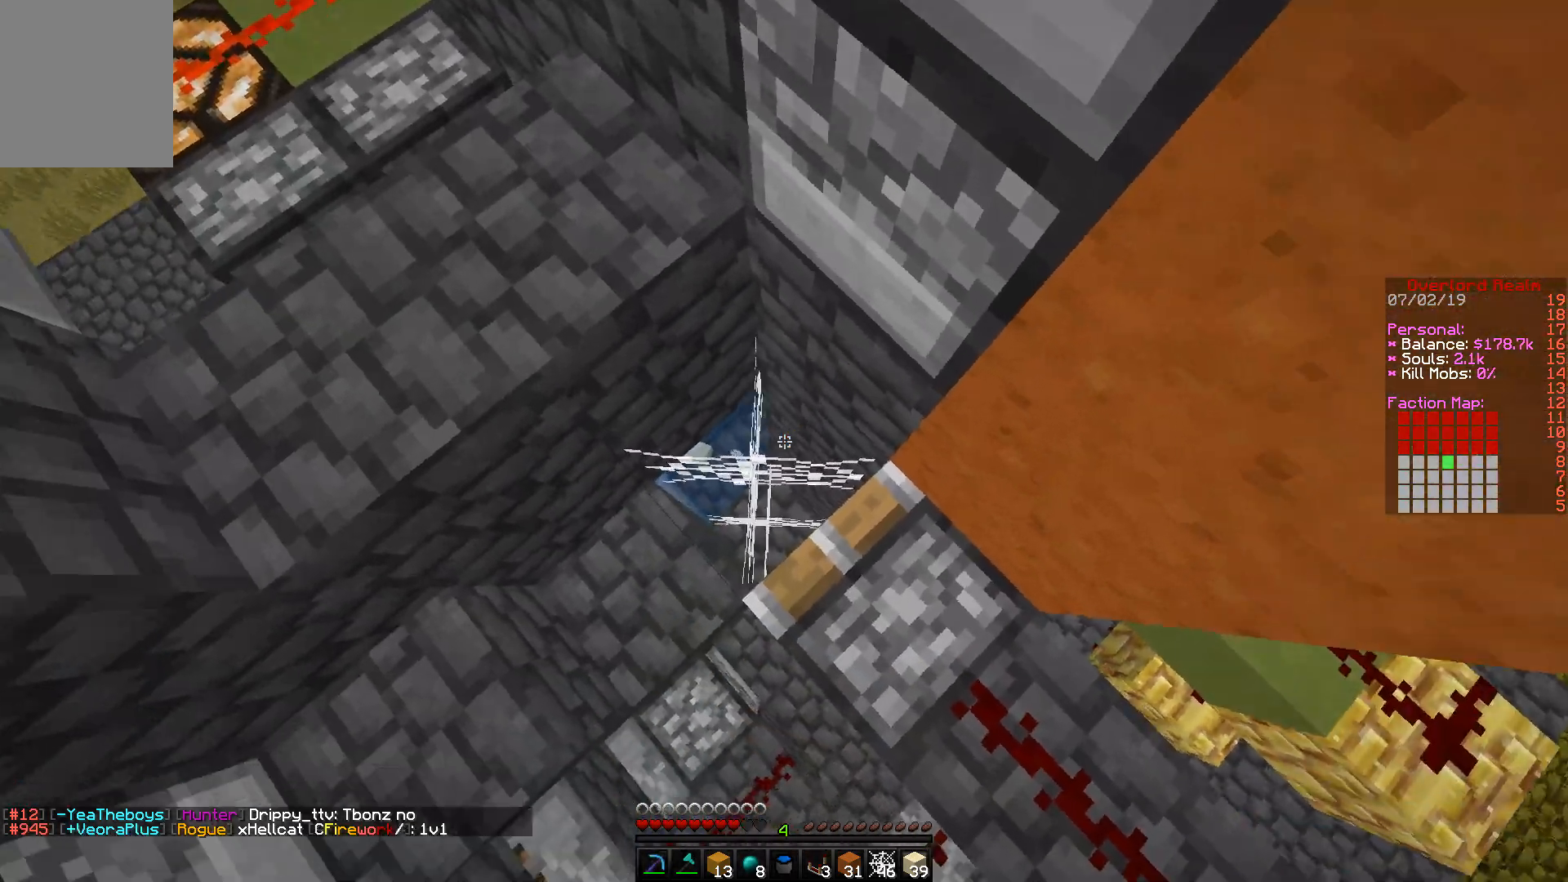
{"keys": [], "mouse": [], "events": []}
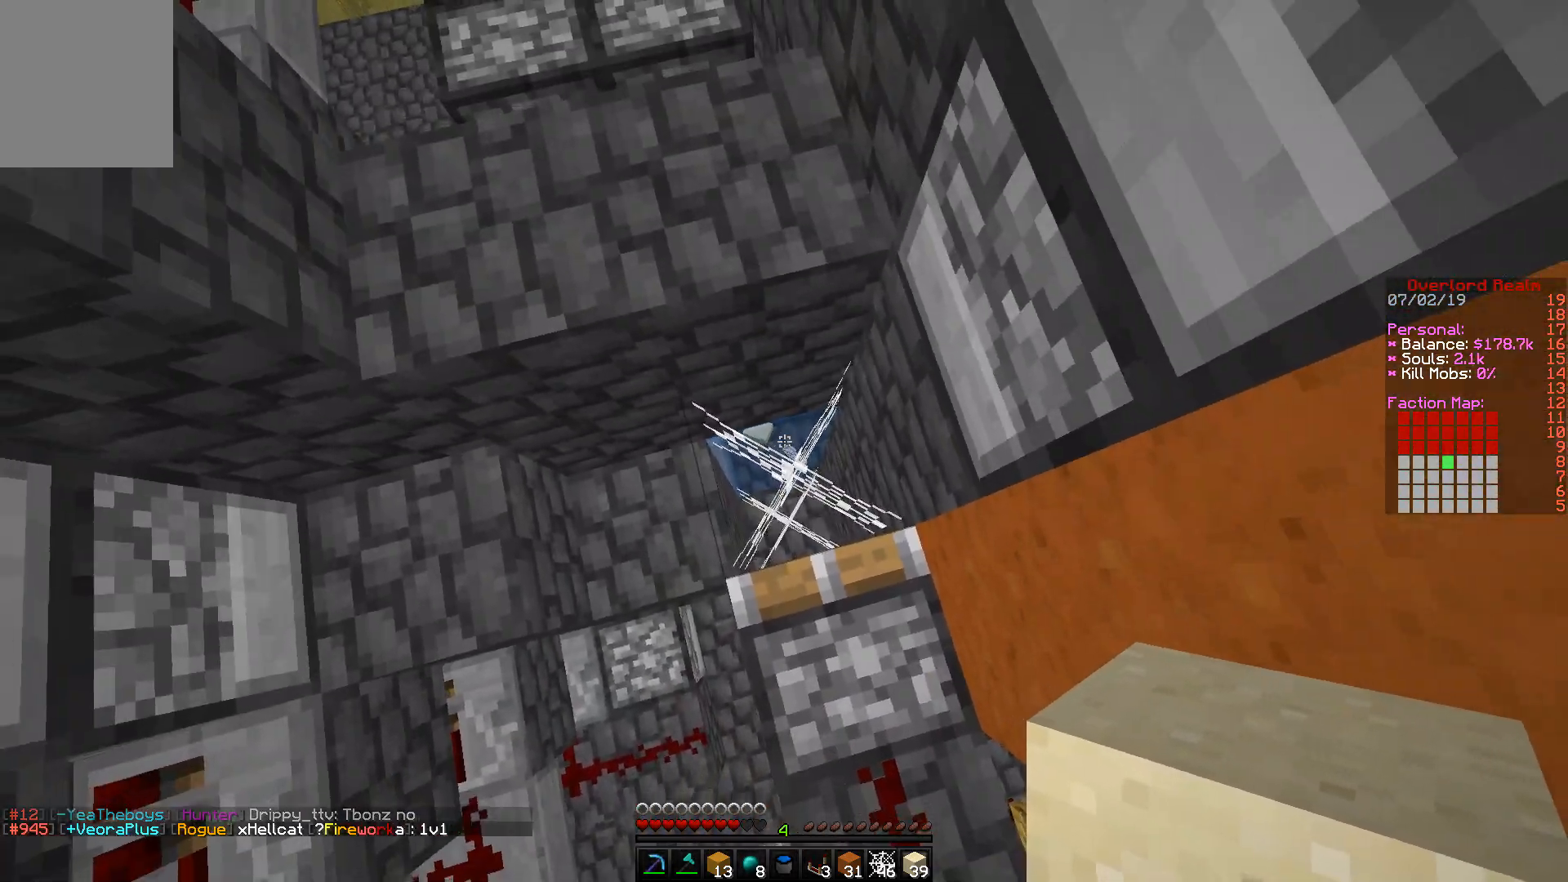
{"keys": [], "mouse": ["right"], "events": [[17, "mouse_right", "down"], [167, "mouse_right", "up"], [450, "mouse_right", "down"]]}
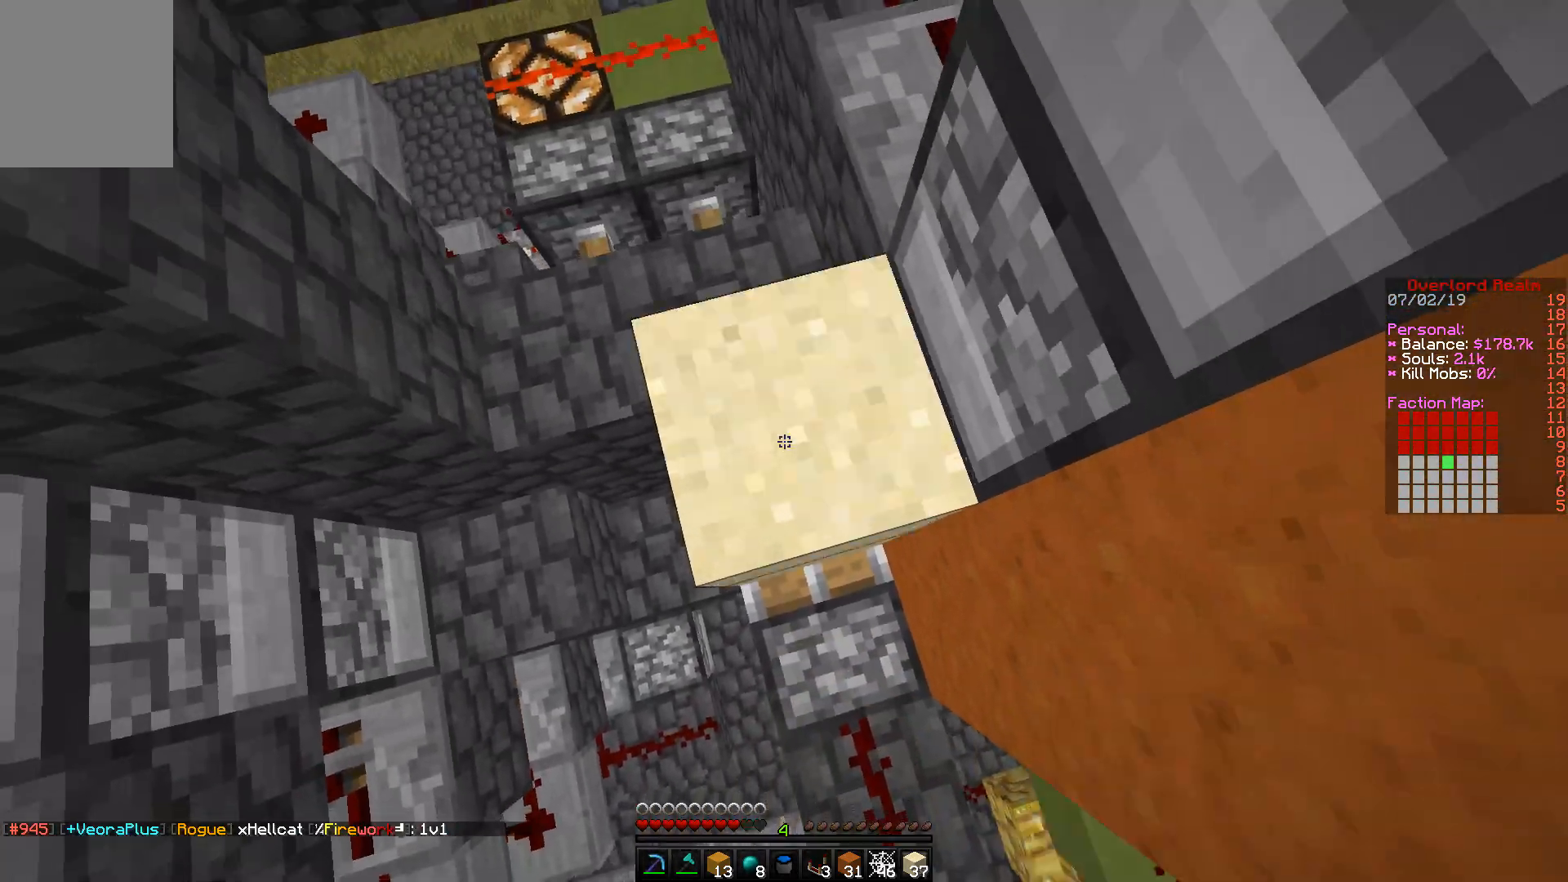
{"keys": ["a", "w"], "mouse": [], "events": [[117, "mouse_right", "up"], [217, "a", "down"], [217, "w", "down"]]}
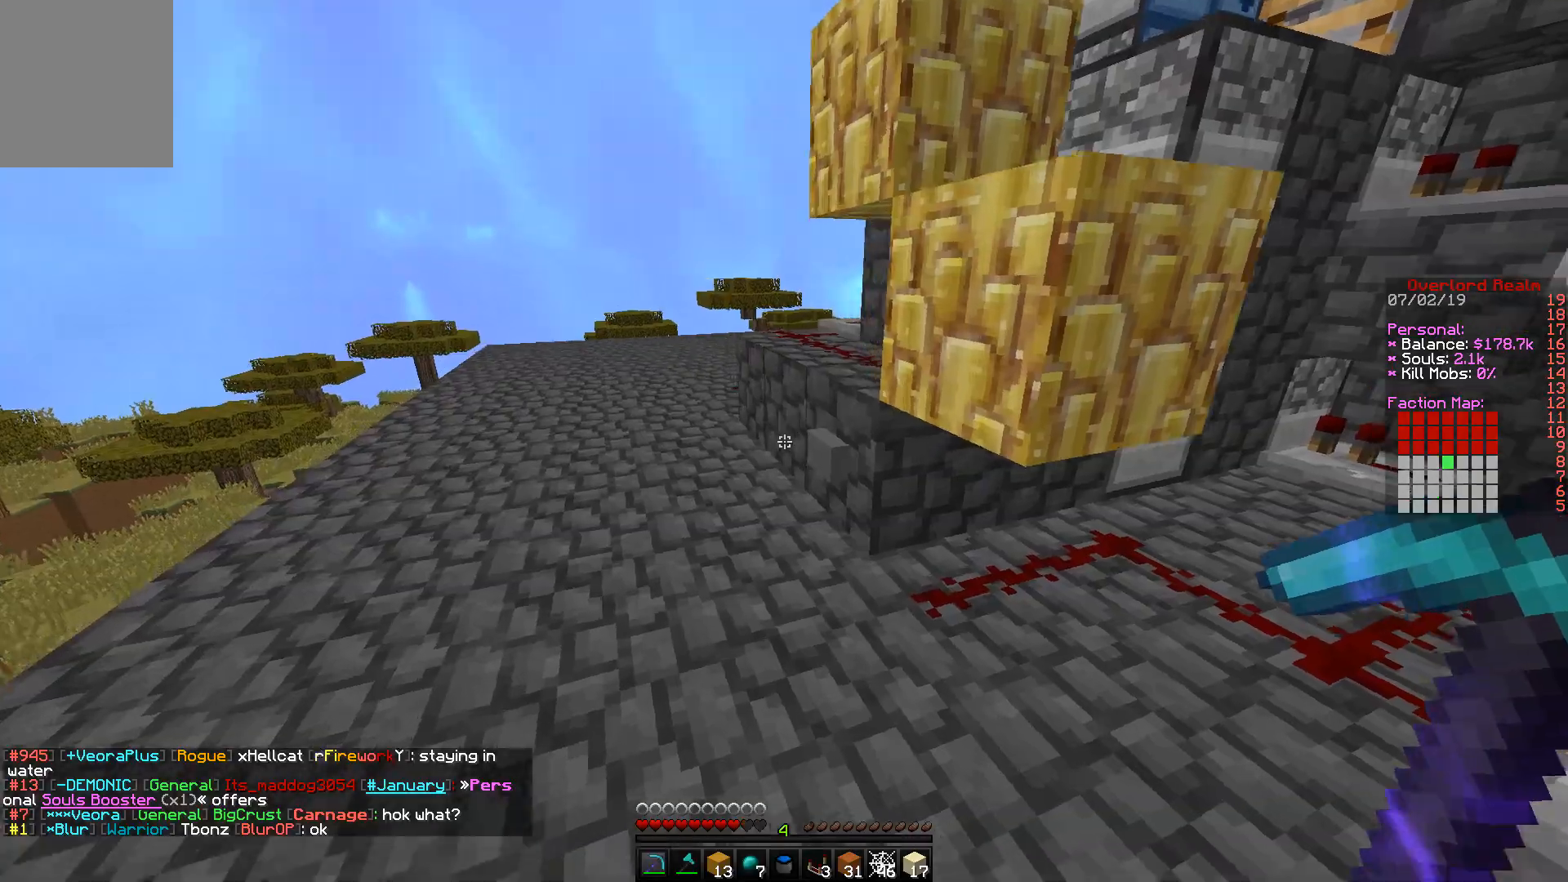
{"keys": [], "mouse": [], "events": [[50, "a", "up"], [67, "w", "up"]]}
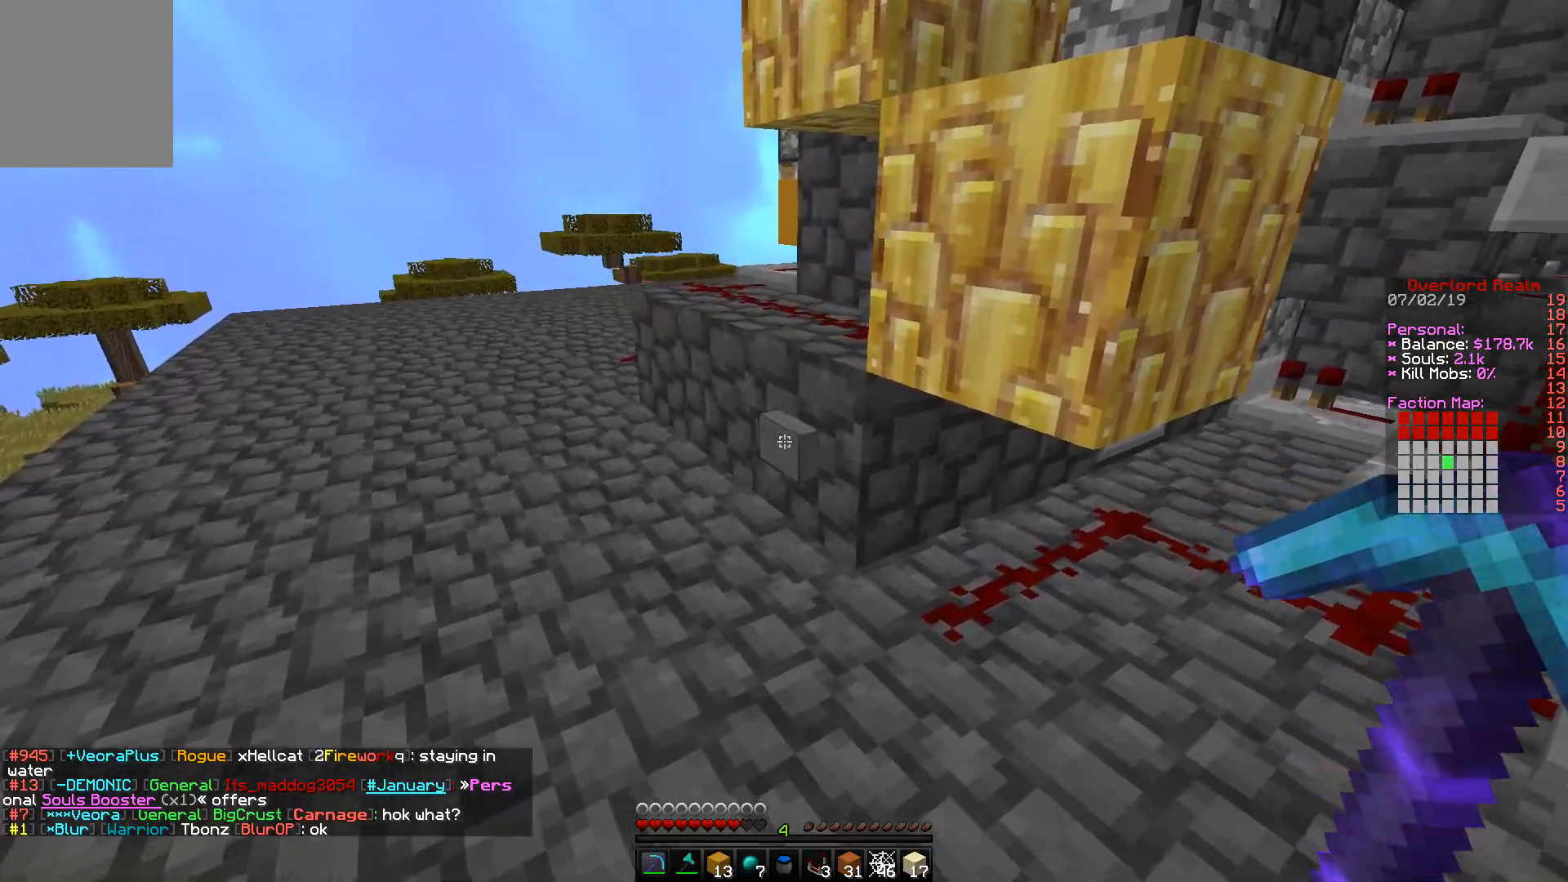
{"keys": ["d"], "mouse": [], "events": [[17, "mouse_right", "down"], [83, "d", "down"], [200, "mouse_right", "up"]]}
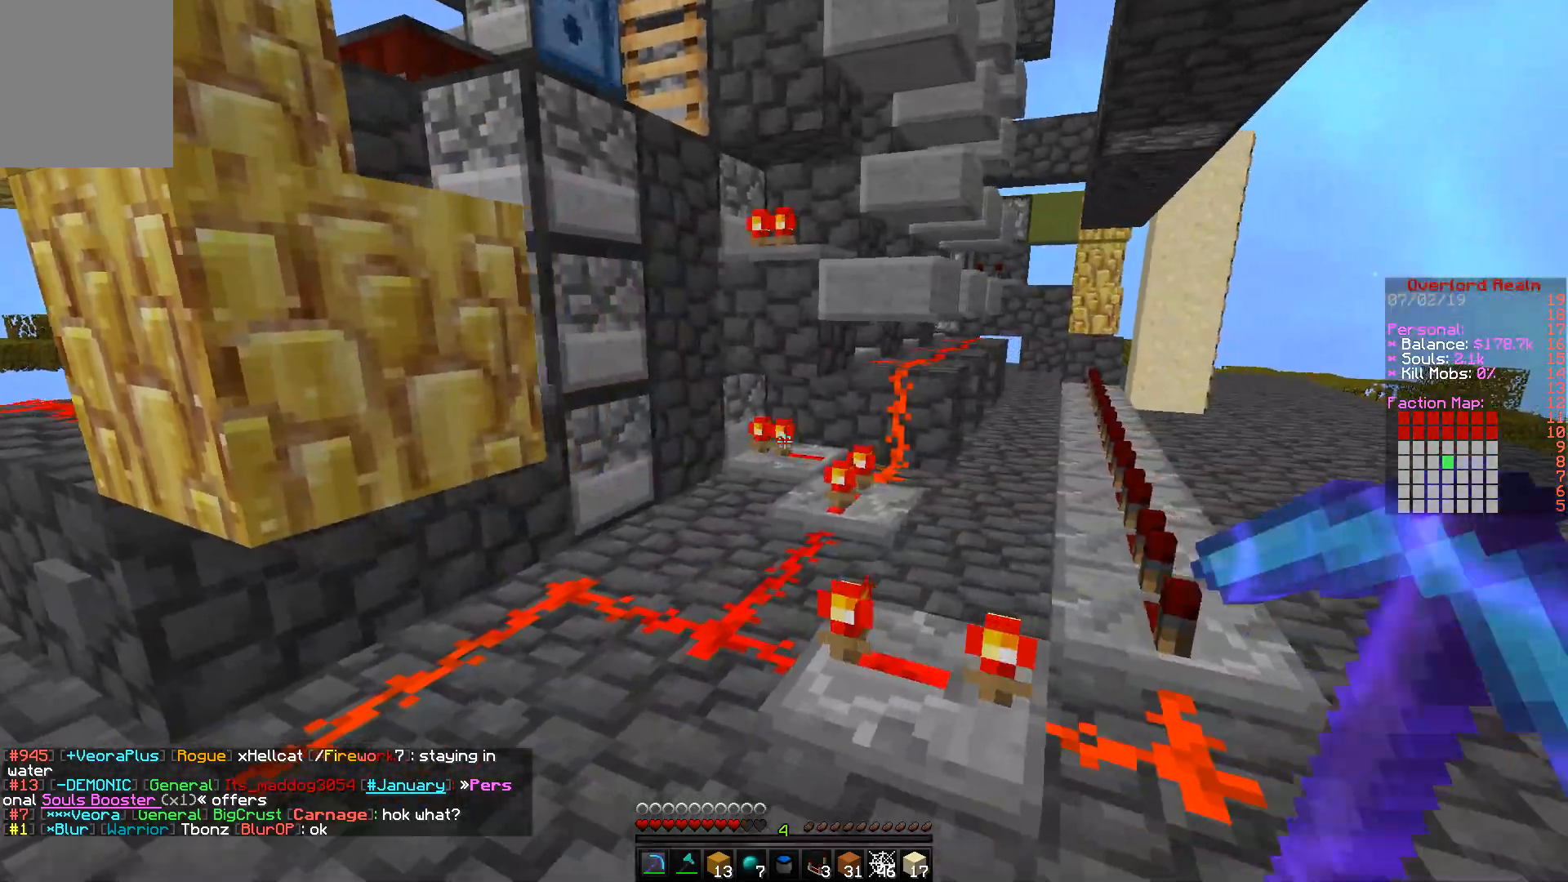
{"keys": ["w"], "mouse": [], "events": [[267, "w", "down"], [317, "d", "up"]]}
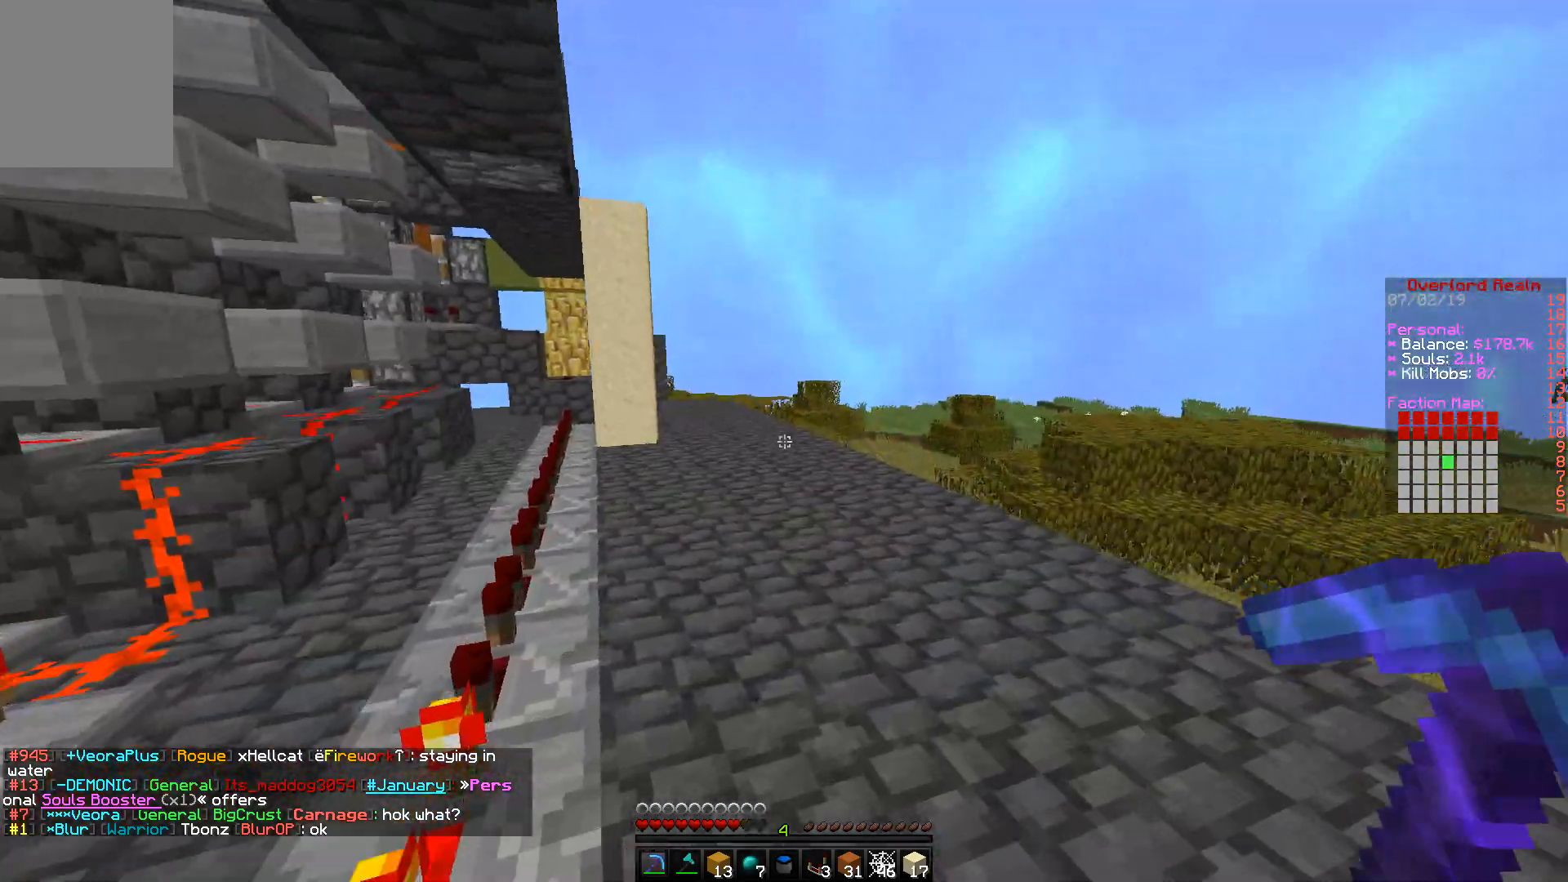
{"keys": ["w"], "mouse": [], "events": []}
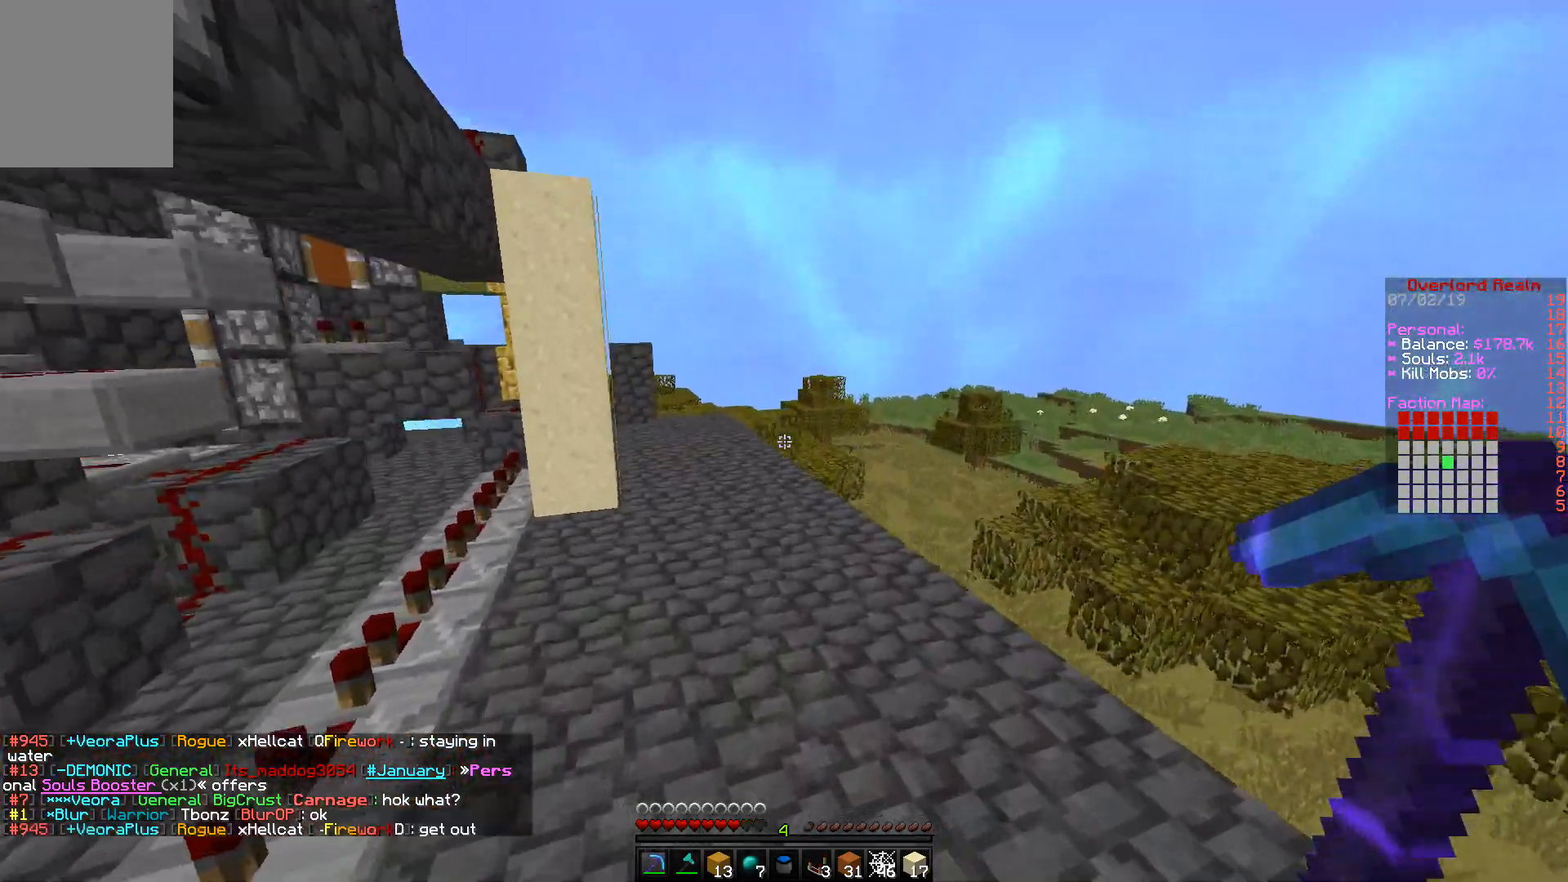
{"keys": ["w"], "mouse": [], "events": []}